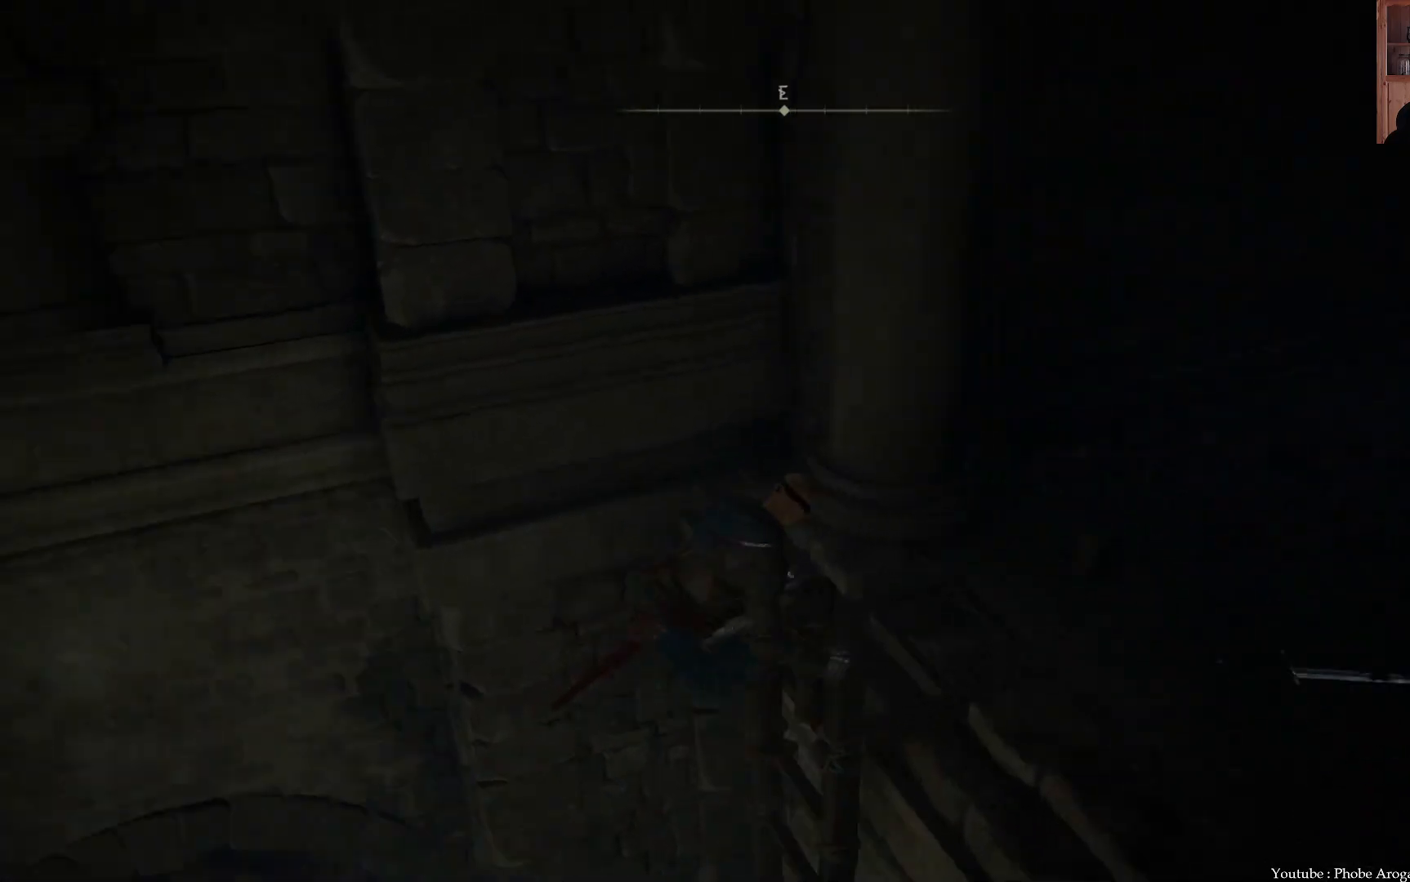
Gameplay with a controller (Xbox layout); each line is a JSON object with the inputs held at the frame after it. "events" lists button and stick changes between this image and that frame as [ms after this image, input, new state], when the widget could be followed in between. Not read: L3.
{"buttons": ["B"], "left_stick": "down", "right_stick": "center", "events": [[67, "left_stick", "down"], [83, "right_stick", "center"], [167, "B", "down"], [367, "B", "up"], [433, "B", "down"]]}
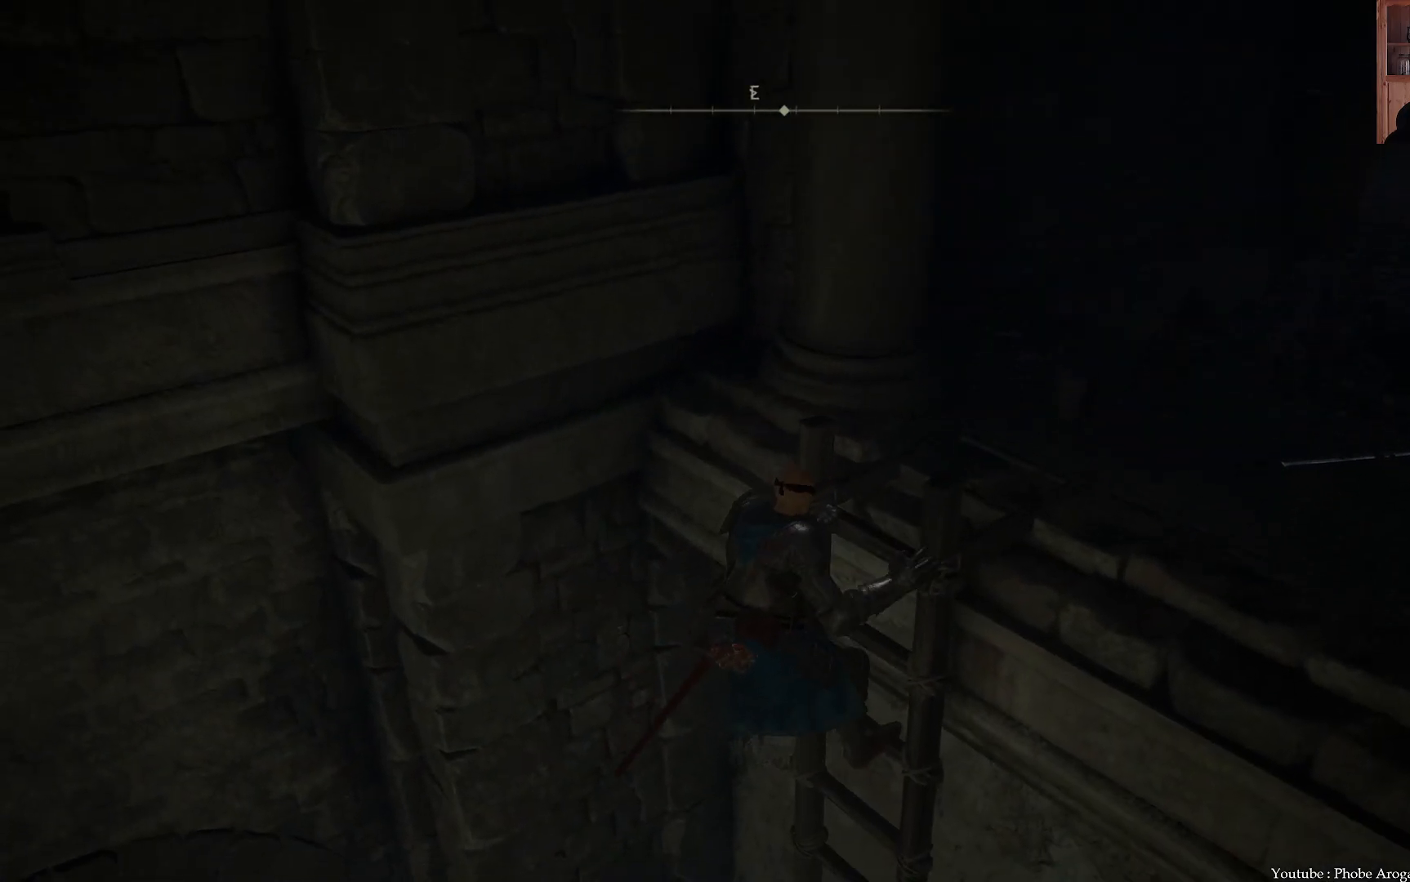
{"buttons": ["B"], "left_stick": "down", "right_stick": "center", "events": [[17, "B", "up"], [50, "B", "down"], [133, "B", "up"], [167, "B", "down"]]}
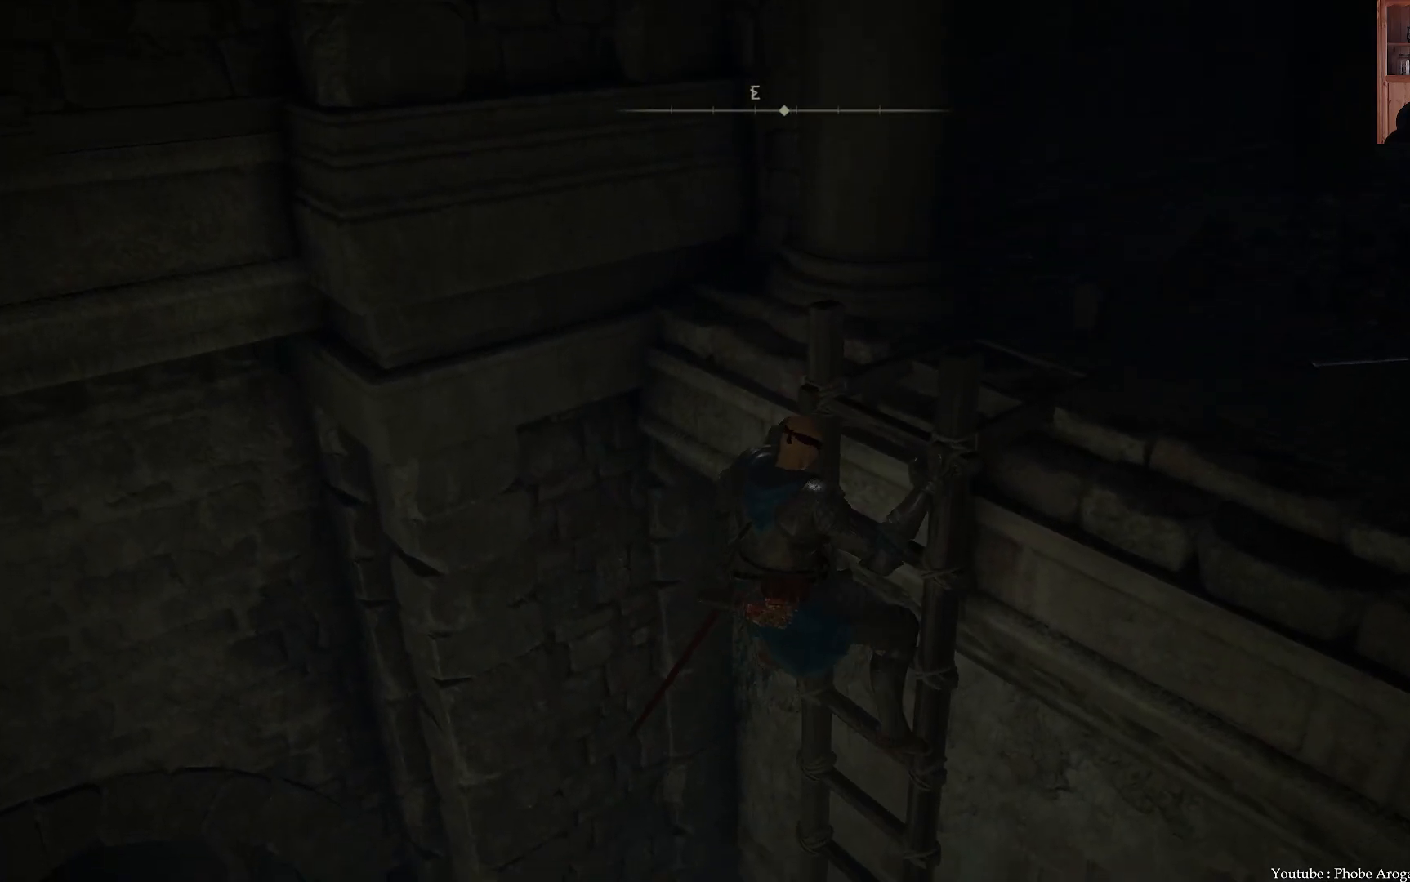
{"buttons": ["B"], "left_stick": "down", "right_stick": "center", "events": []}
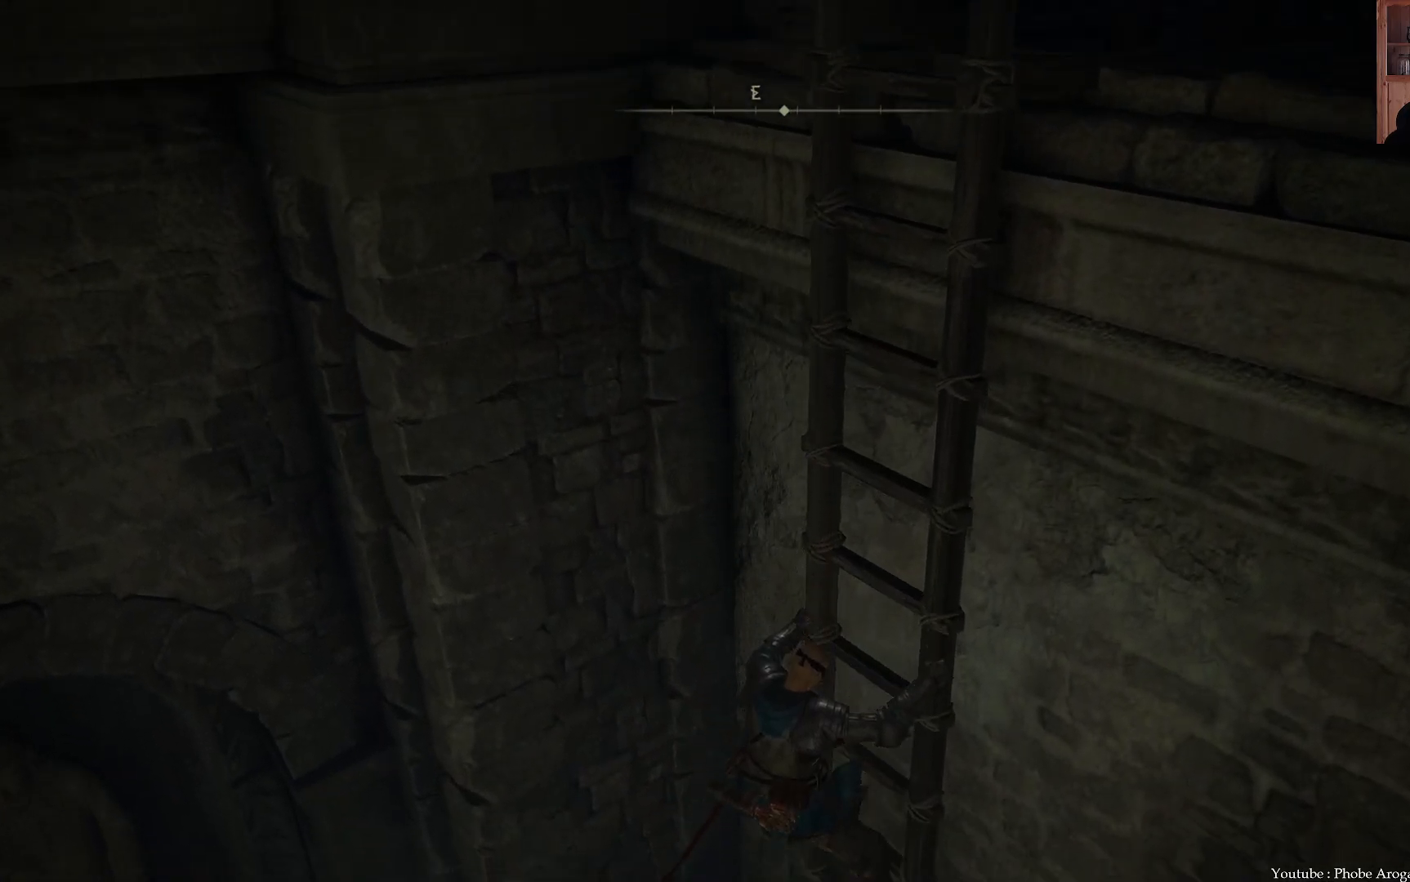
{"buttons": ["B"], "left_stick": "down", "right_stick": "center", "events": []}
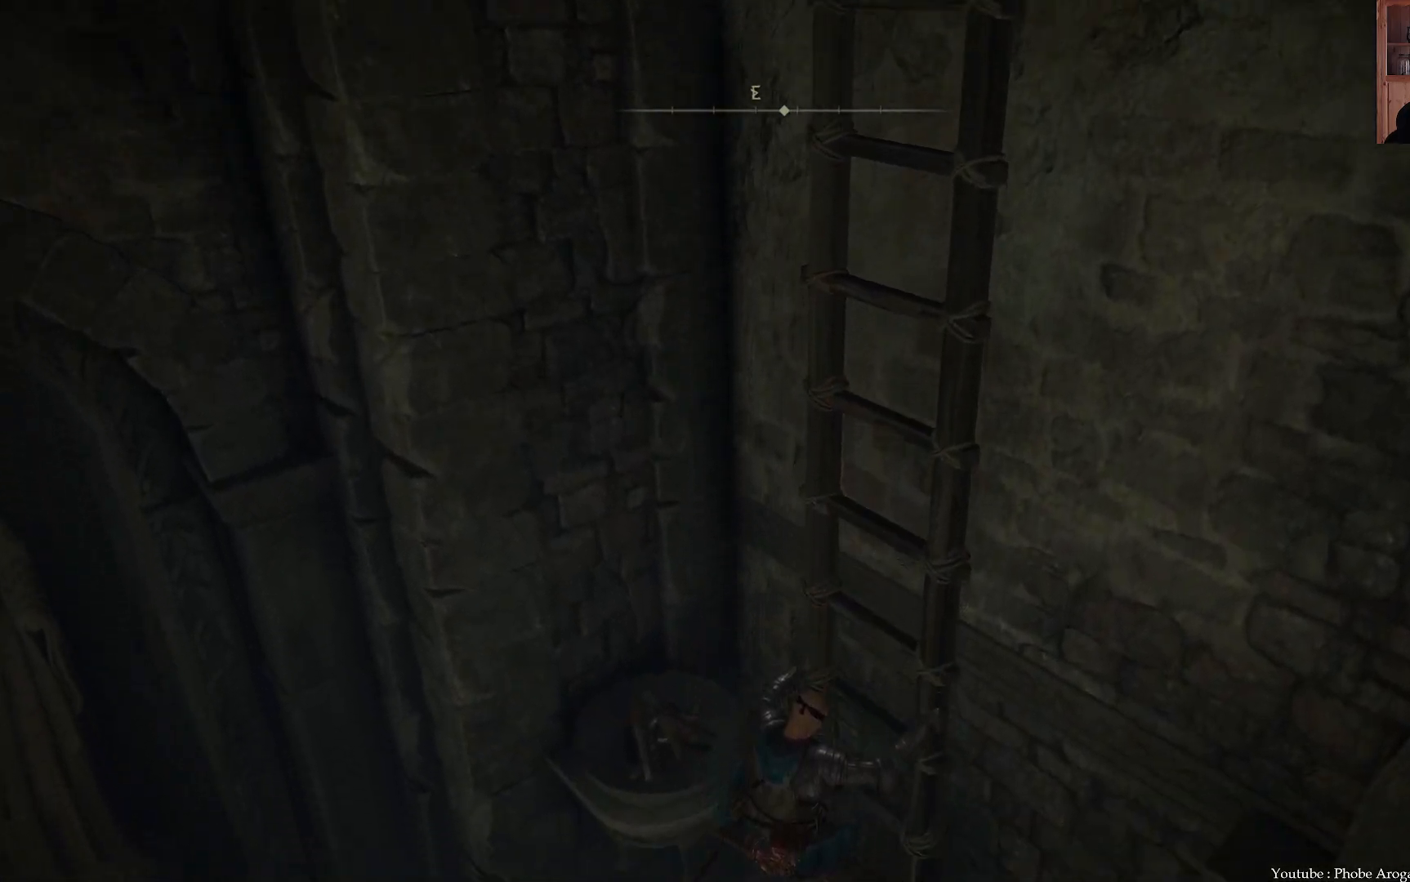
{"buttons": ["B"], "left_stick": "down", "right_stick": "center", "events": []}
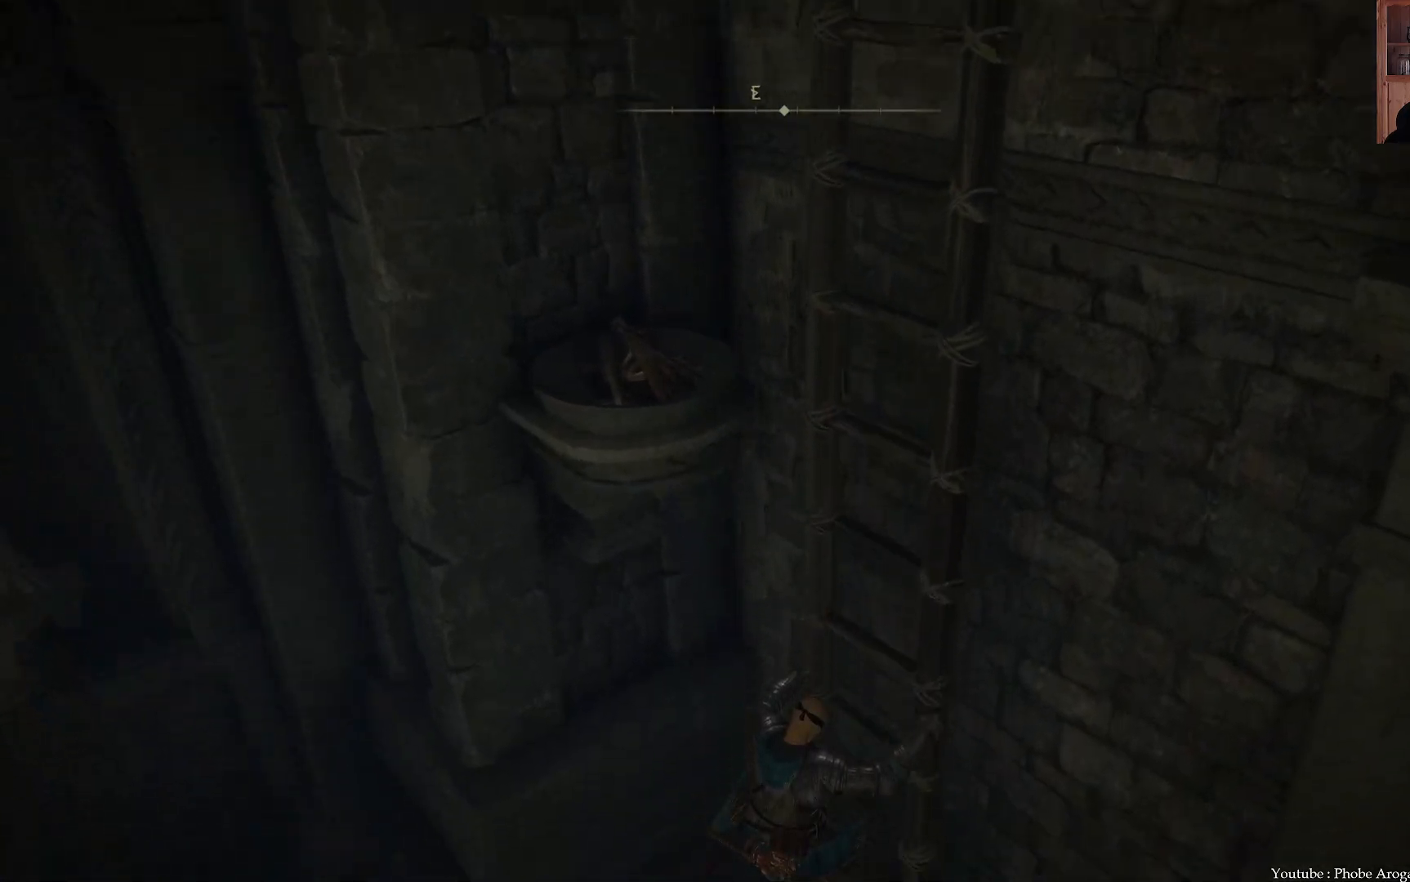
{"buttons": [], "left_stick": "center", "right_stick": "left", "events": [[83, "B", "up"], [100, "left_stick", "center"], [317, "right_stick", "left"]]}
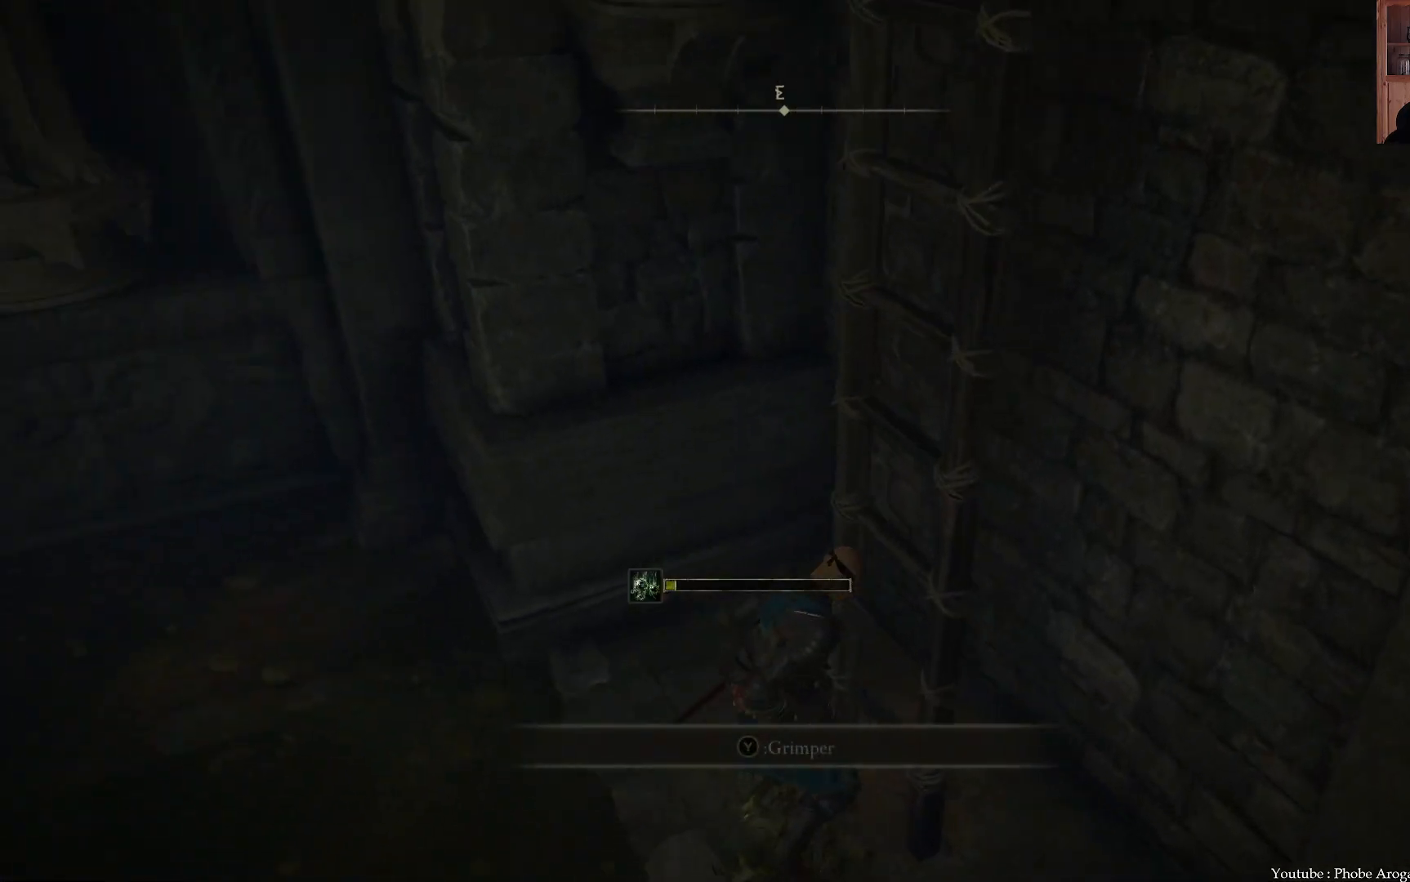
{"buttons": [], "left_stick": "up-left", "right_stick": "left", "events": [[100, "left_stick", "left"], [350, "left_stick", "up-left"]]}
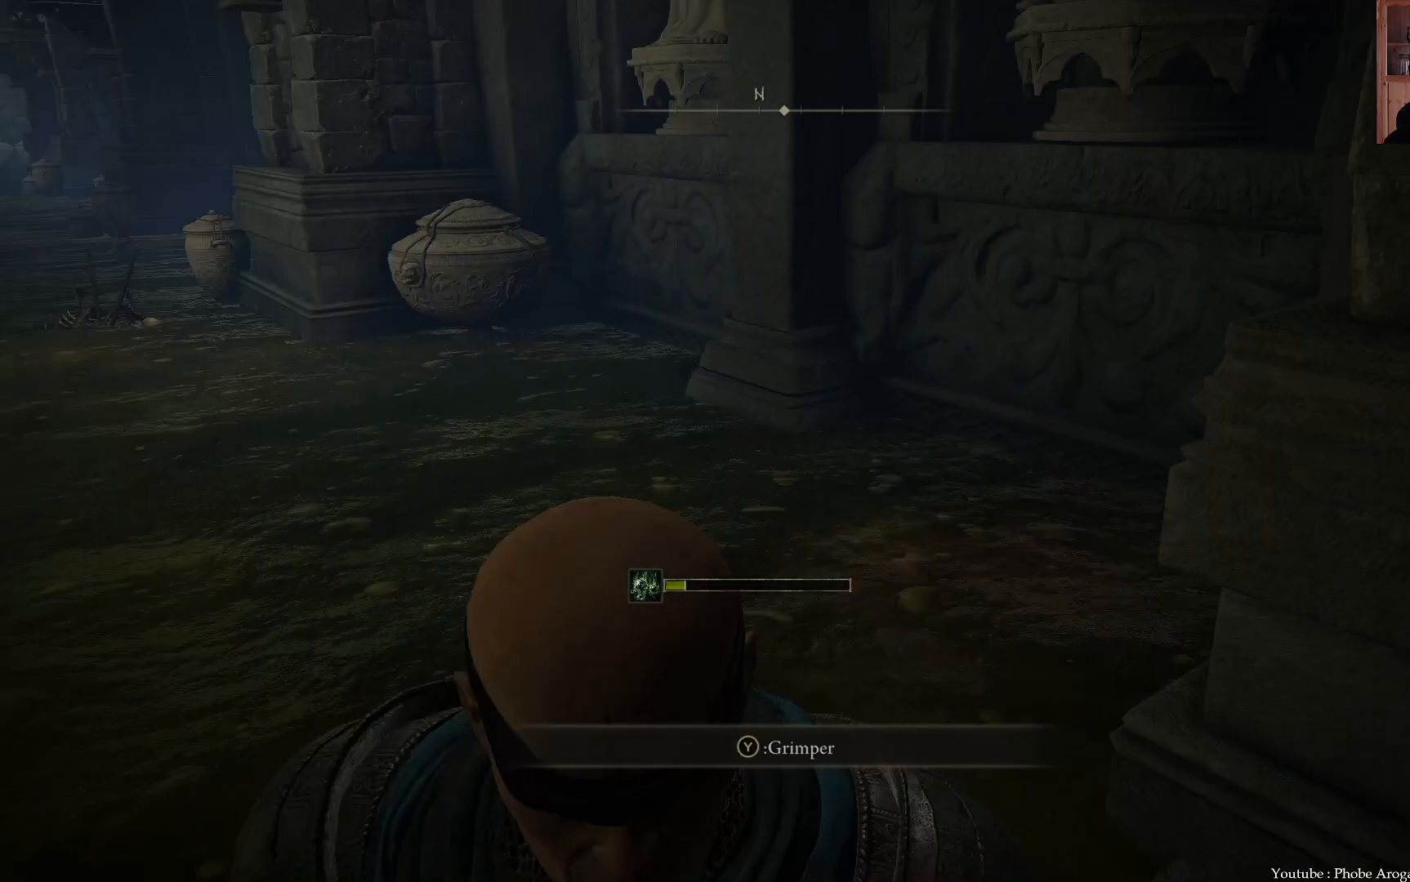
{"buttons": ["B"], "left_stick": "up-left", "right_stick": "center", "events": [[17, "right_stick", "center"], [100, "B", "down"]]}
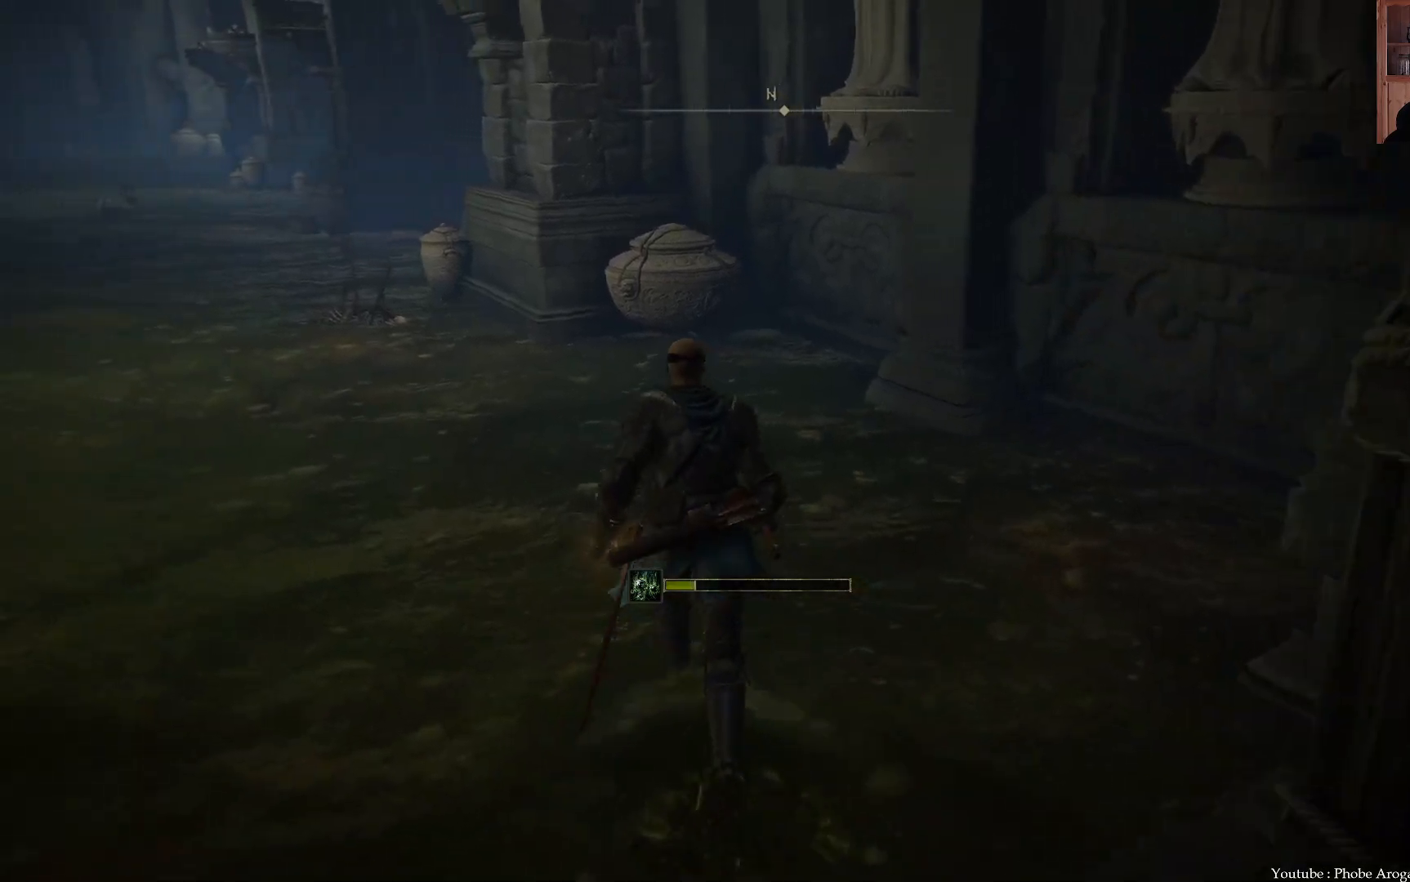
{"buttons": ["B"], "left_stick": "up-left", "right_stick": "center", "events": []}
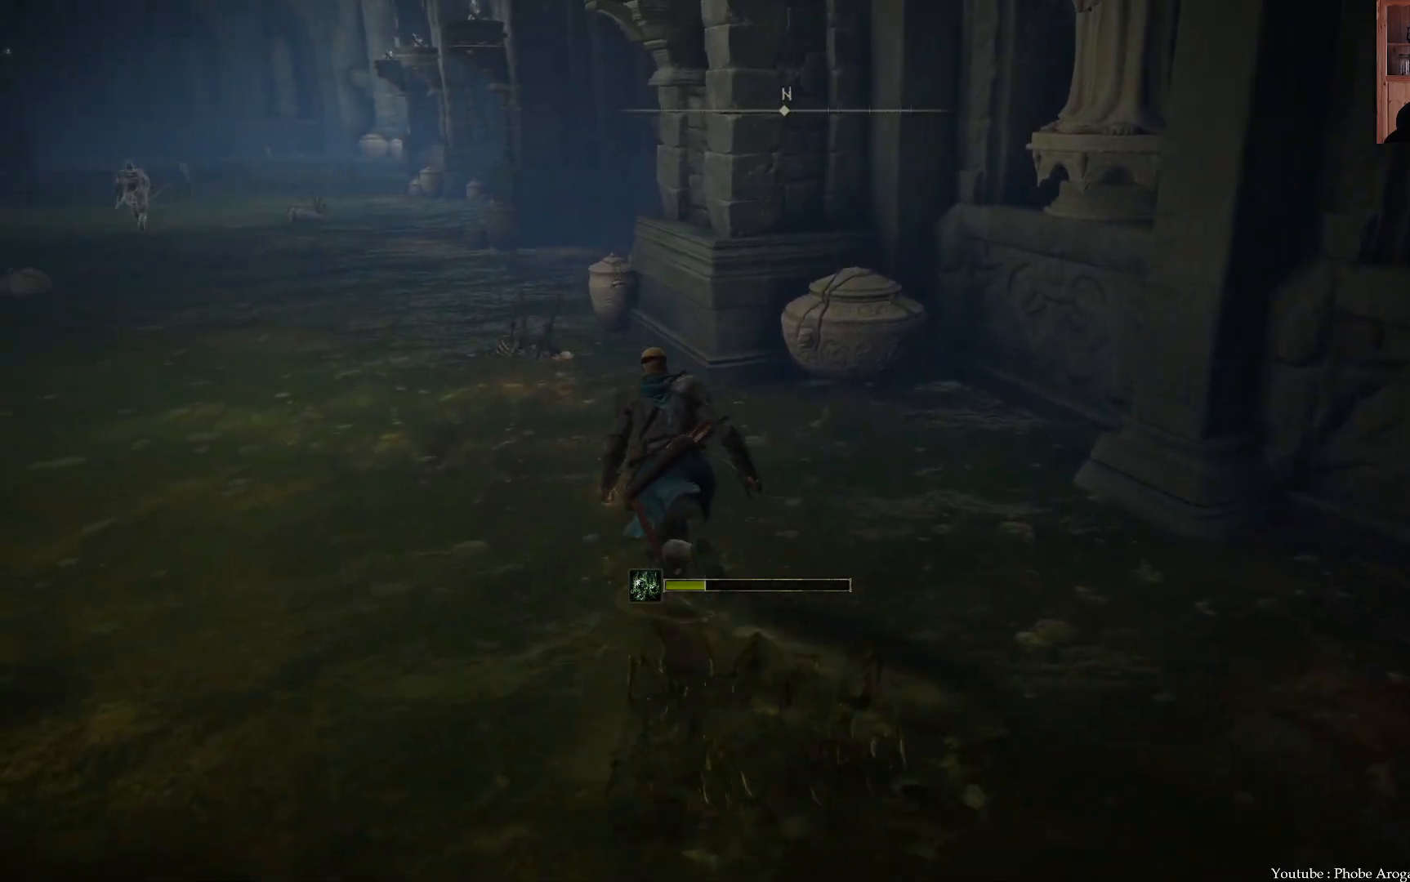
{"buttons": ["B"], "left_stick": "up", "right_stick": "center", "events": [[333, "left_stick", "up"]]}
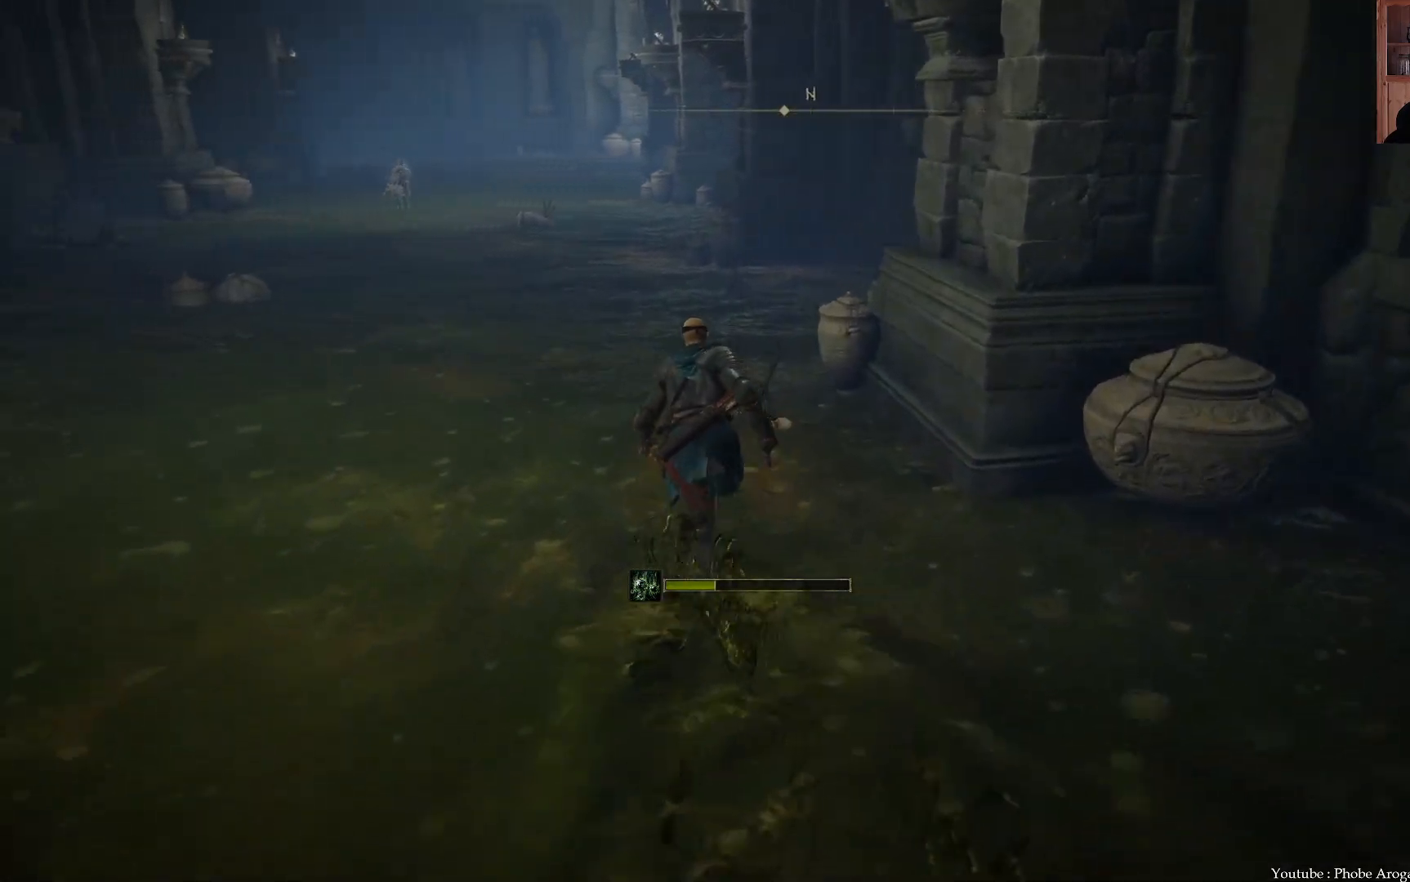
{"buttons": ["B"], "left_stick": "up", "right_stick": "center", "events": []}
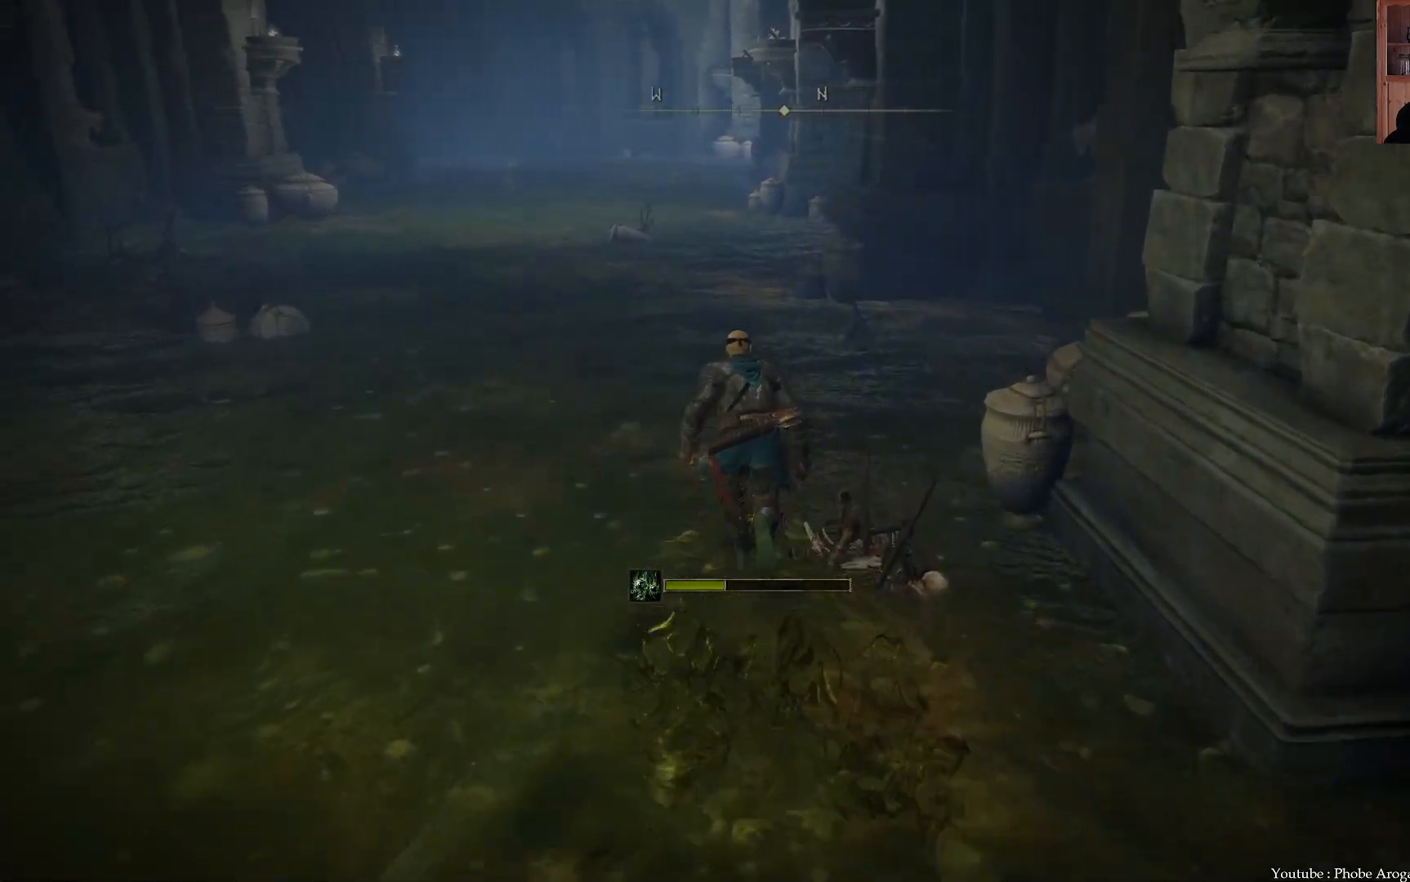
{"buttons": ["B"], "left_stick": "up", "right_stick": "center", "events": []}
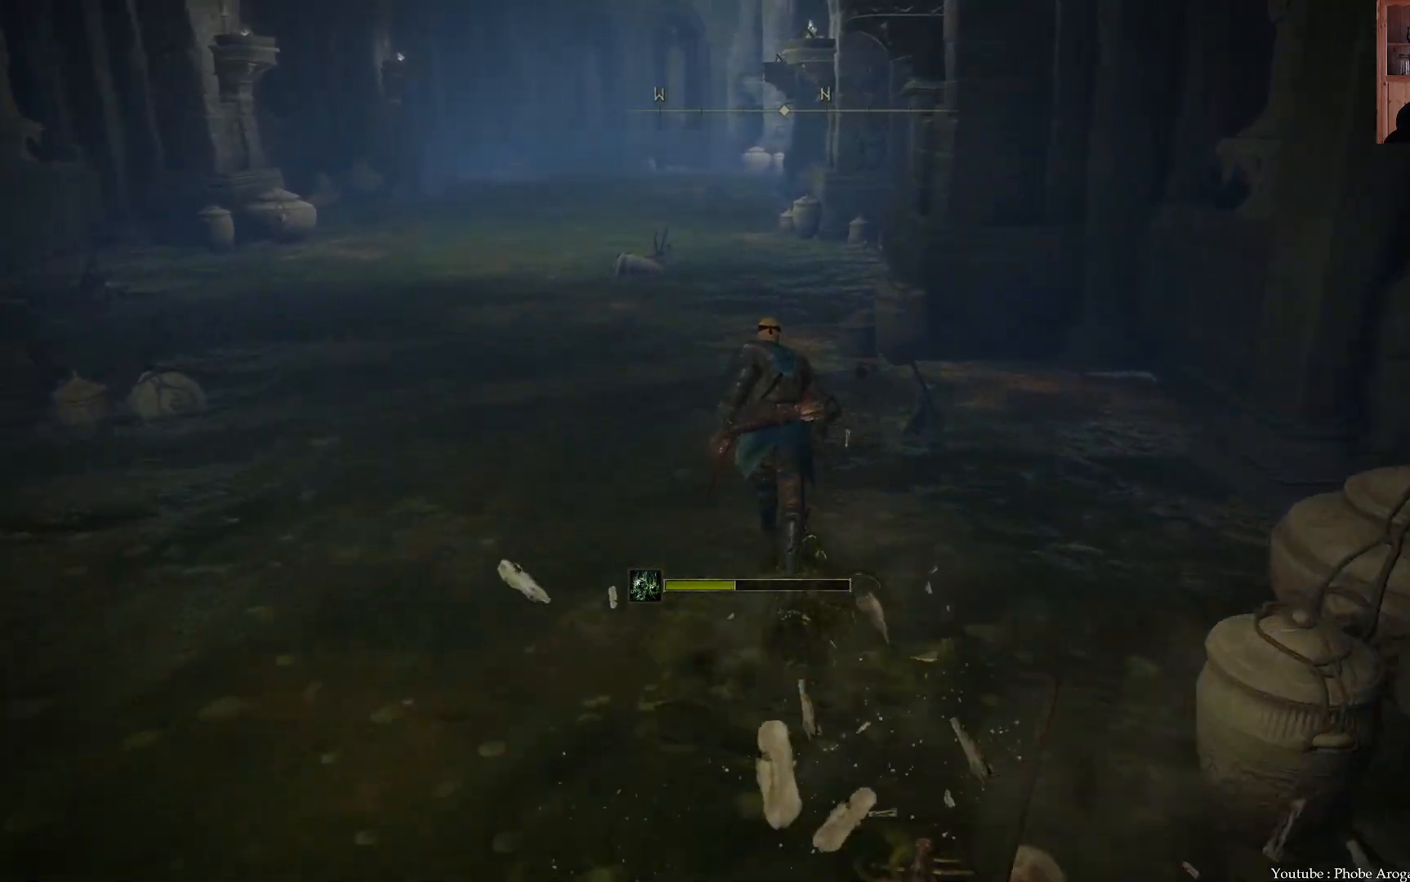
{"buttons": ["B"], "left_stick": "up", "right_stick": "center", "events": []}
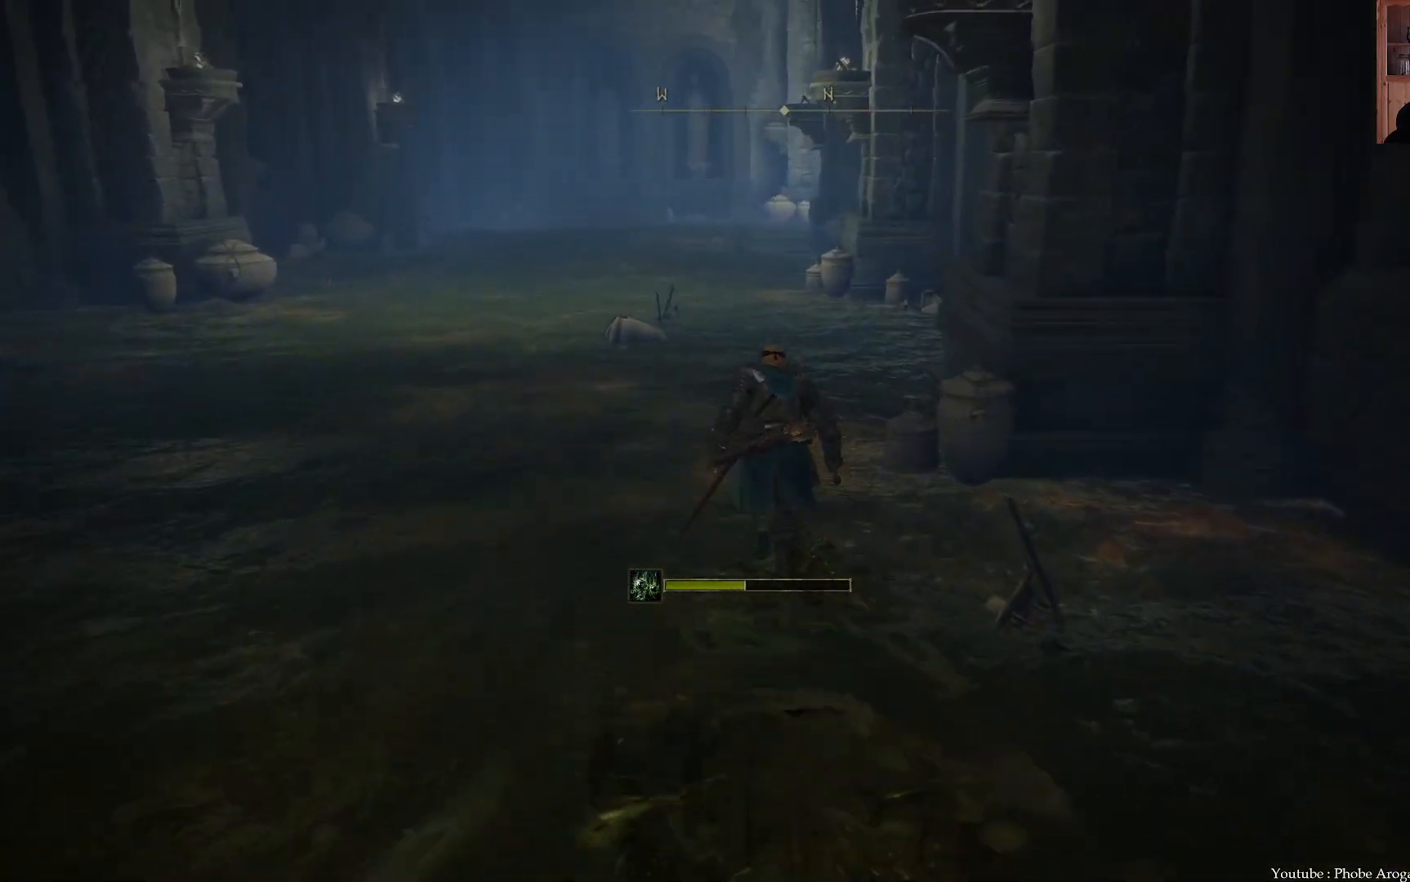
{"buttons": ["B"], "left_stick": "up", "right_stick": "center", "events": []}
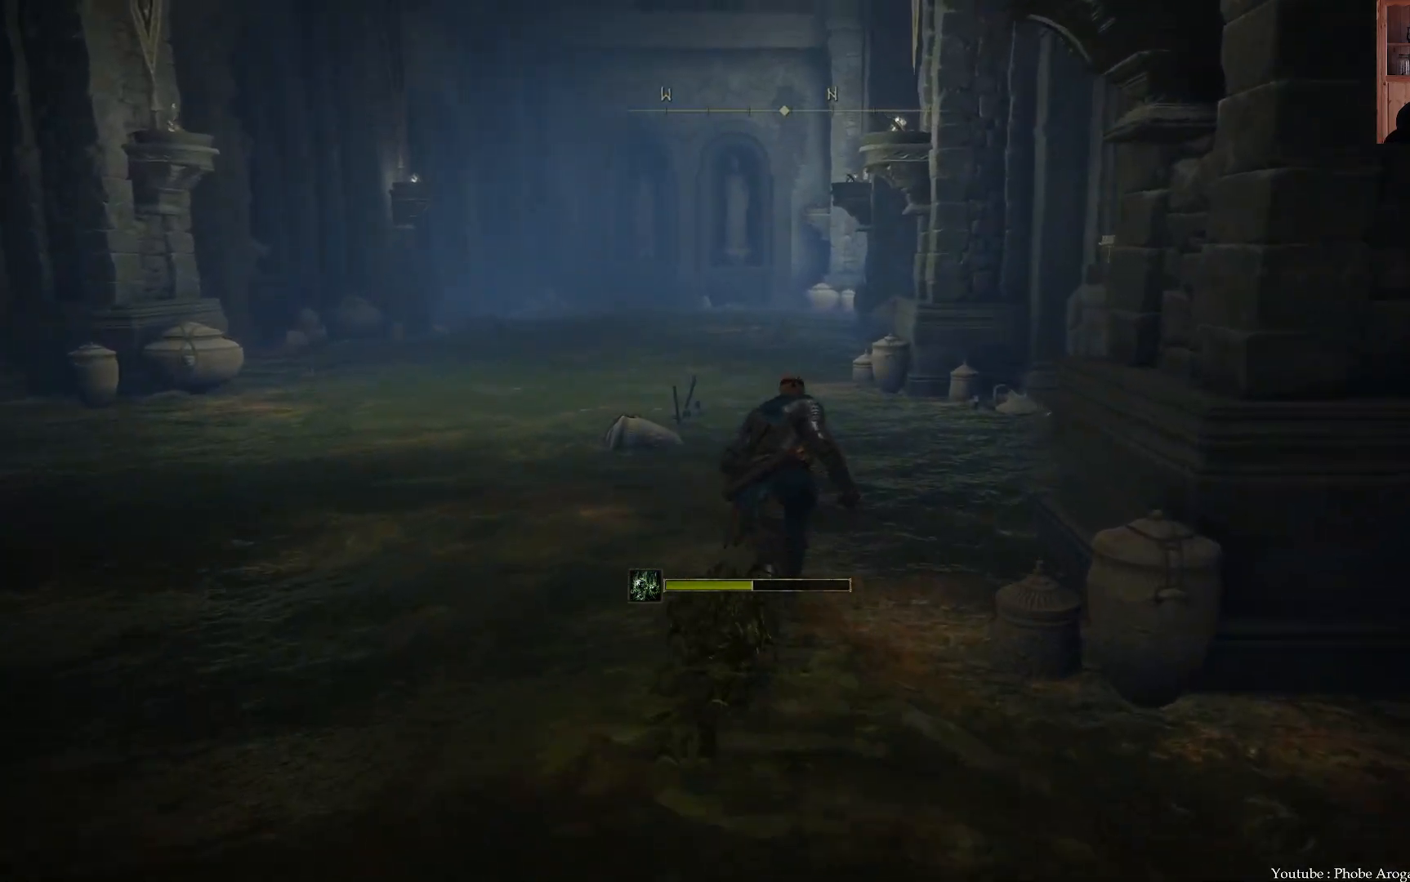
{"buttons": ["B"], "left_stick": "up", "right_stick": "center", "events": []}
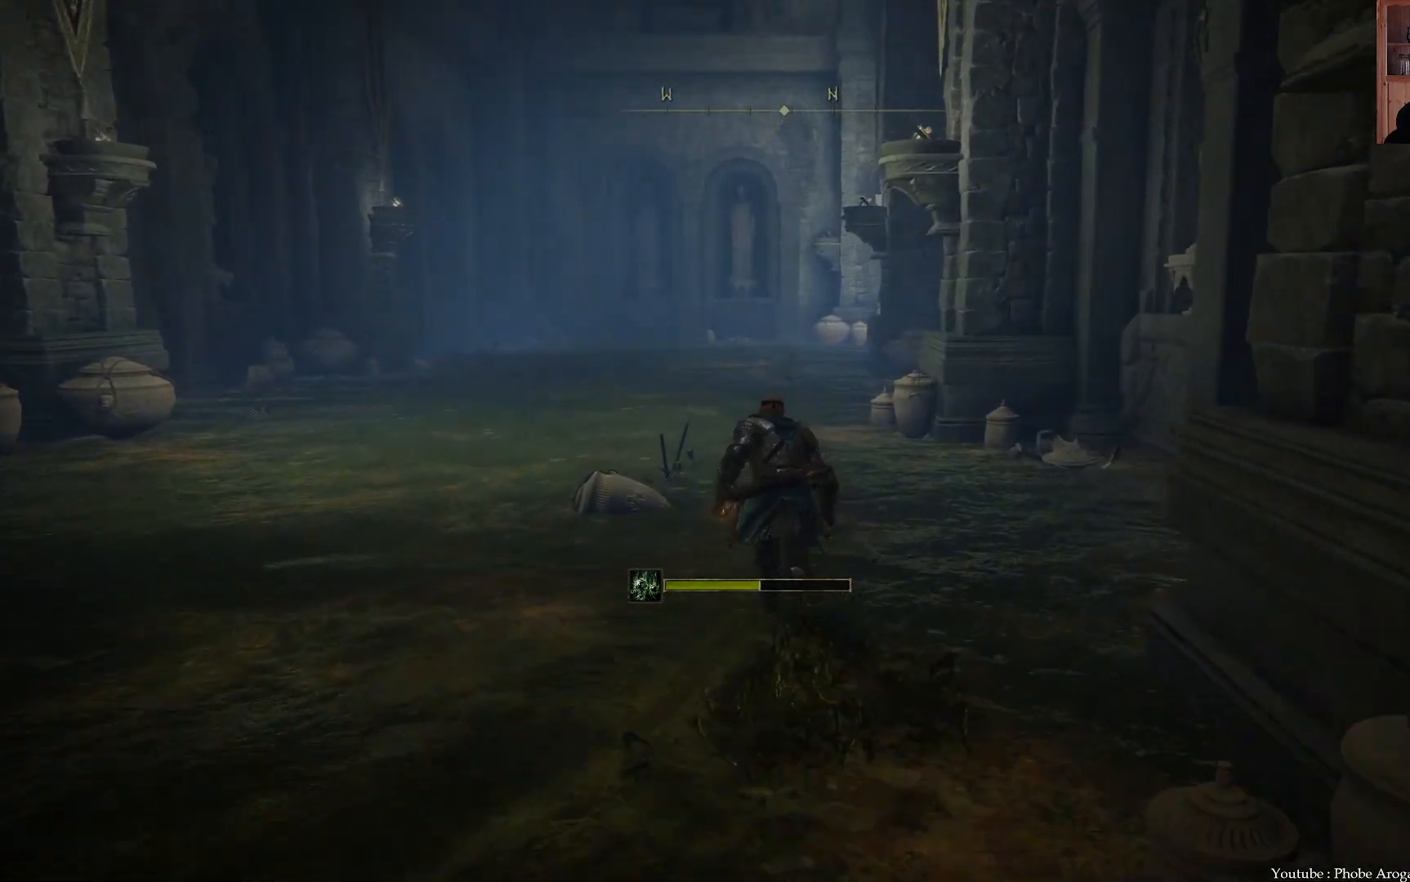
{"buttons": ["B"], "left_stick": "up", "right_stick": "center", "events": []}
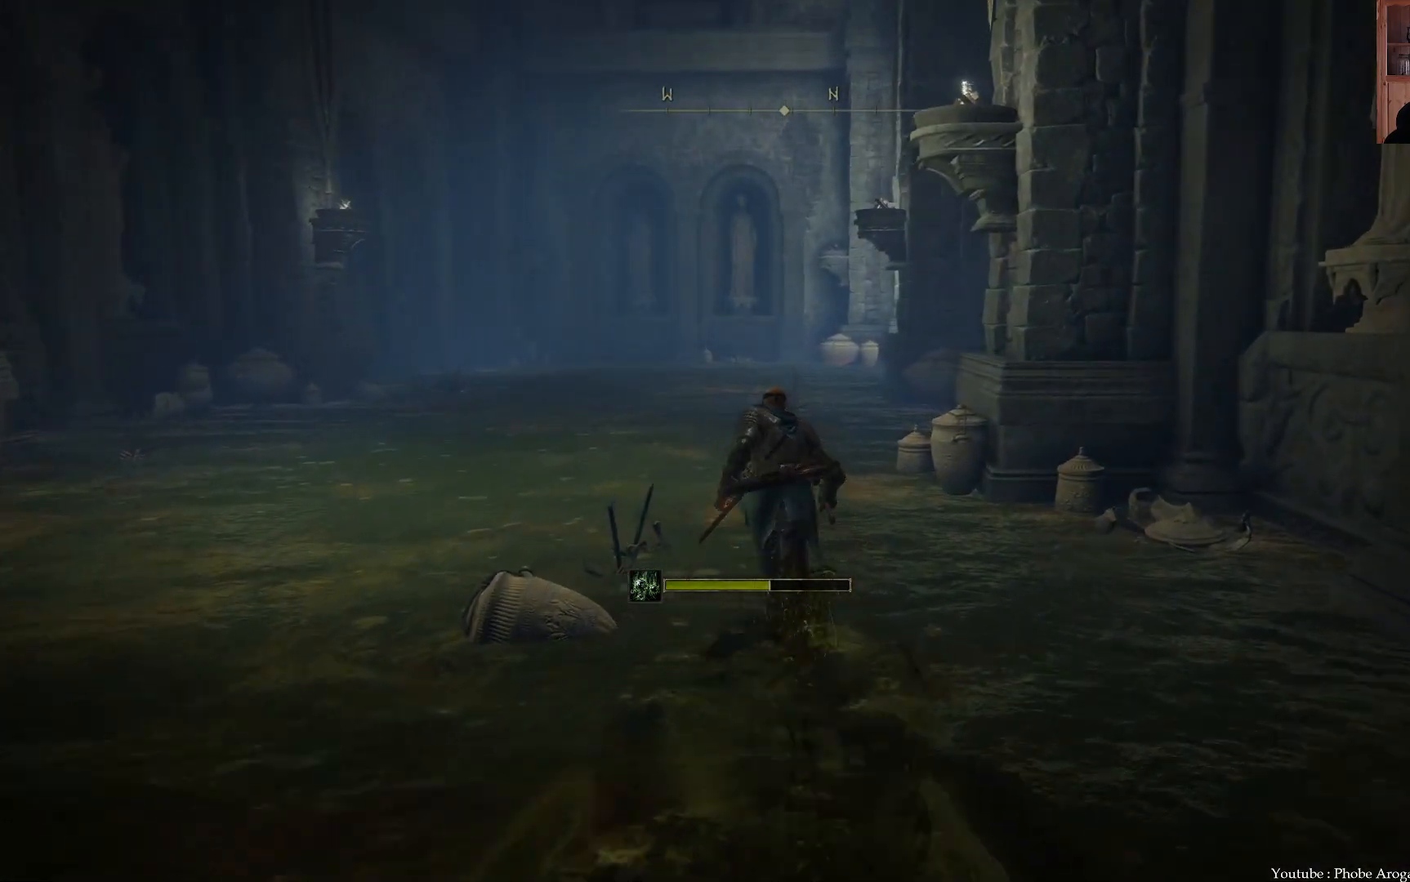
{"buttons": ["B"], "left_stick": "up", "right_stick": "center", "events": []}
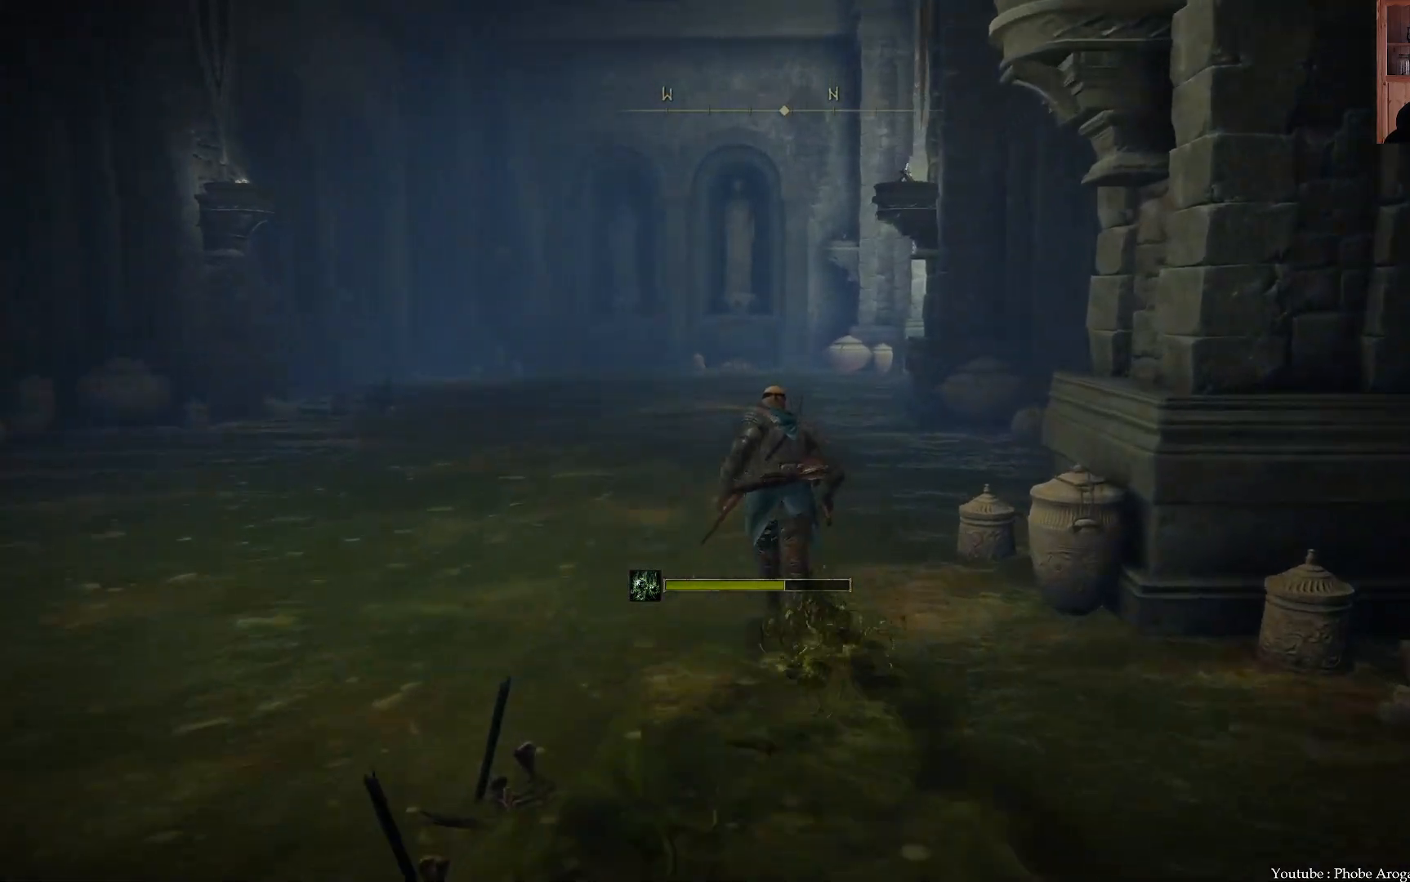
{"buttons": ["B"], "left_stick": "up", "right_stick": "center", "events": []}
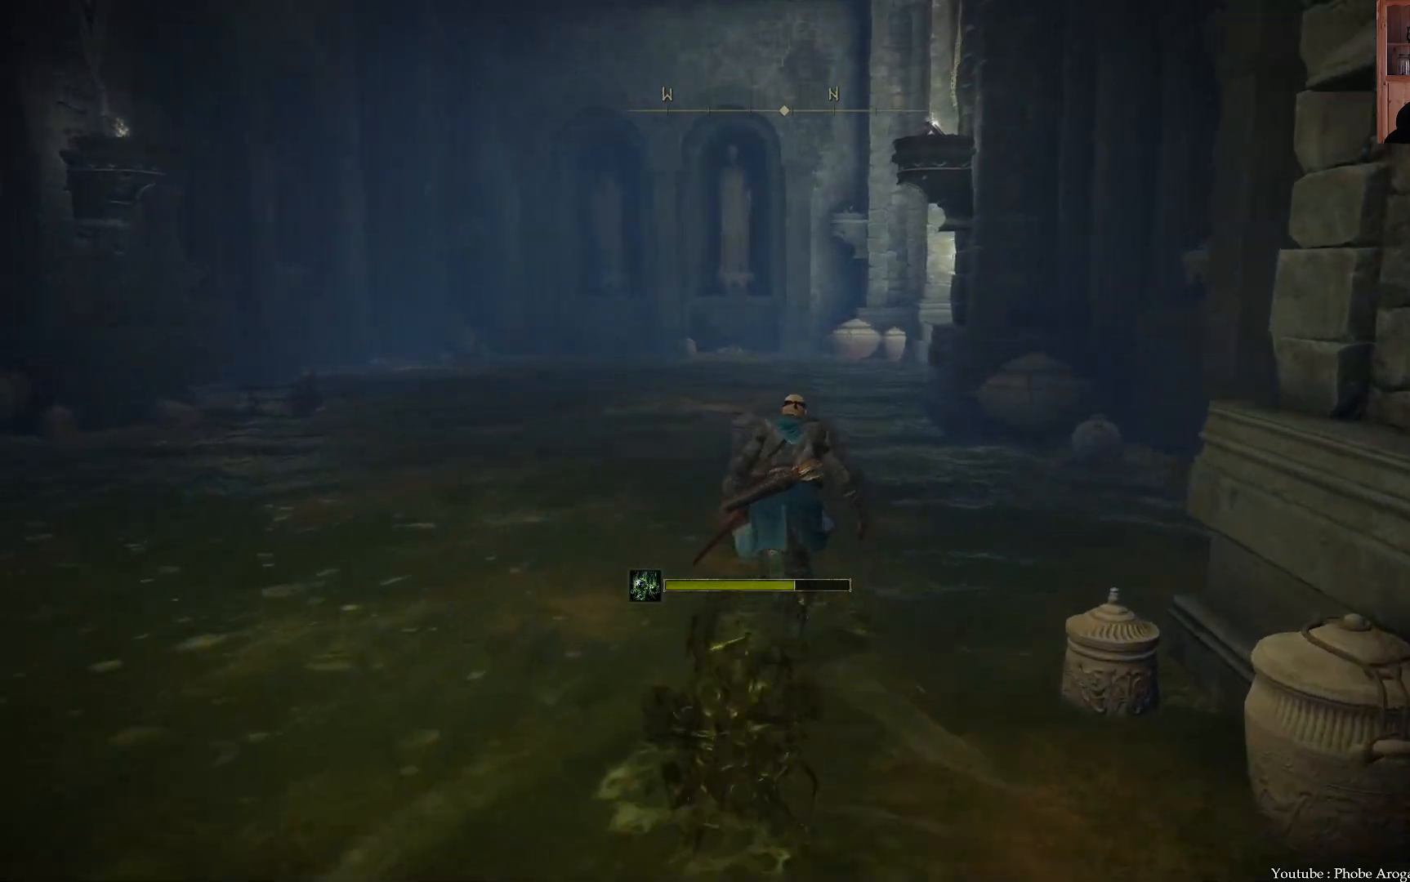
{"buttons": ["B"], "left_stick": "up", "right_stick": "center", "events": []}
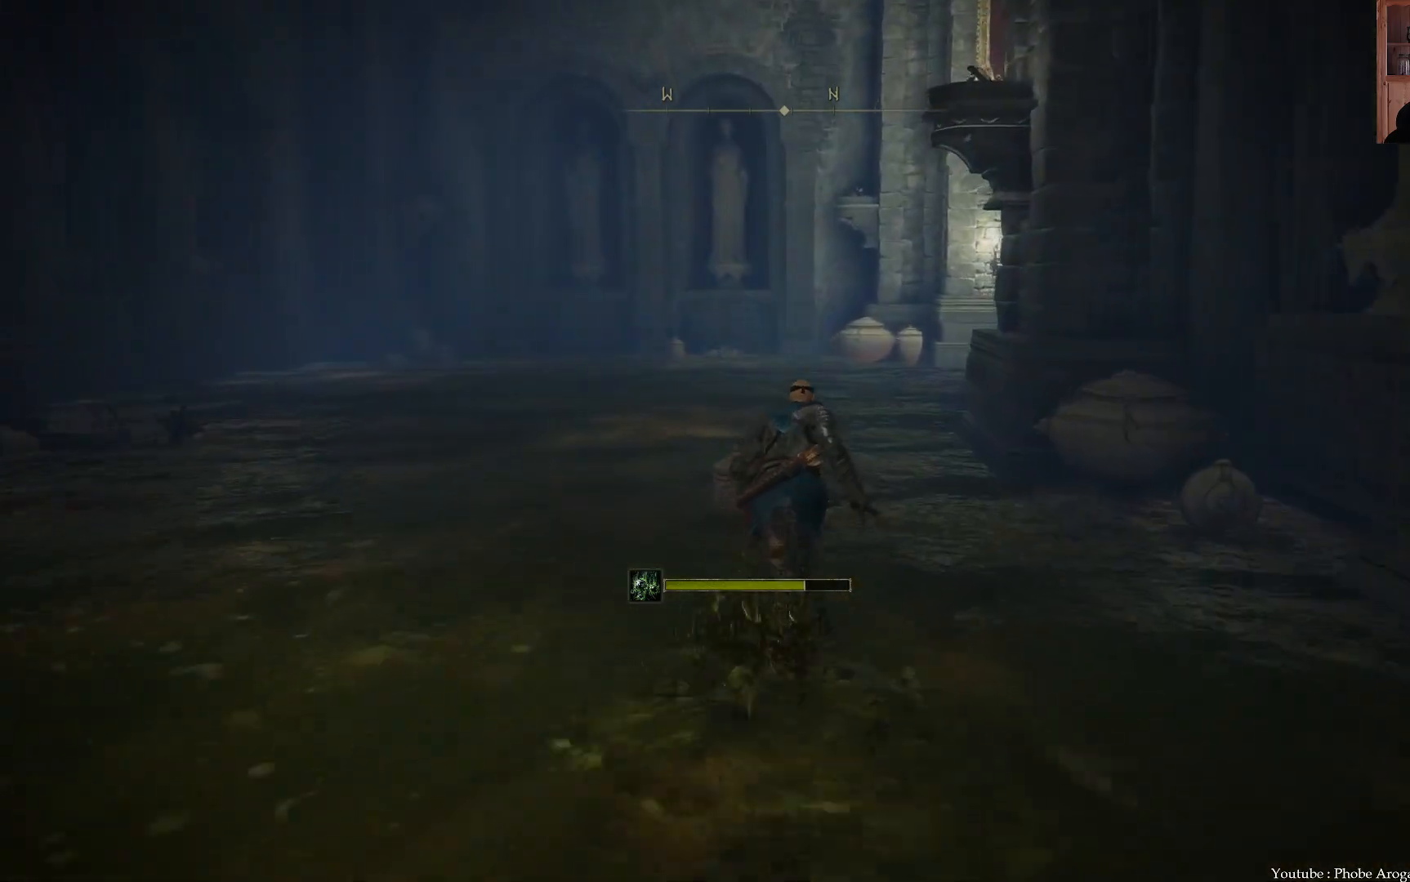
{"buttons": ["B"], "left_stick": "up", "right_stick": "center", "events": []}
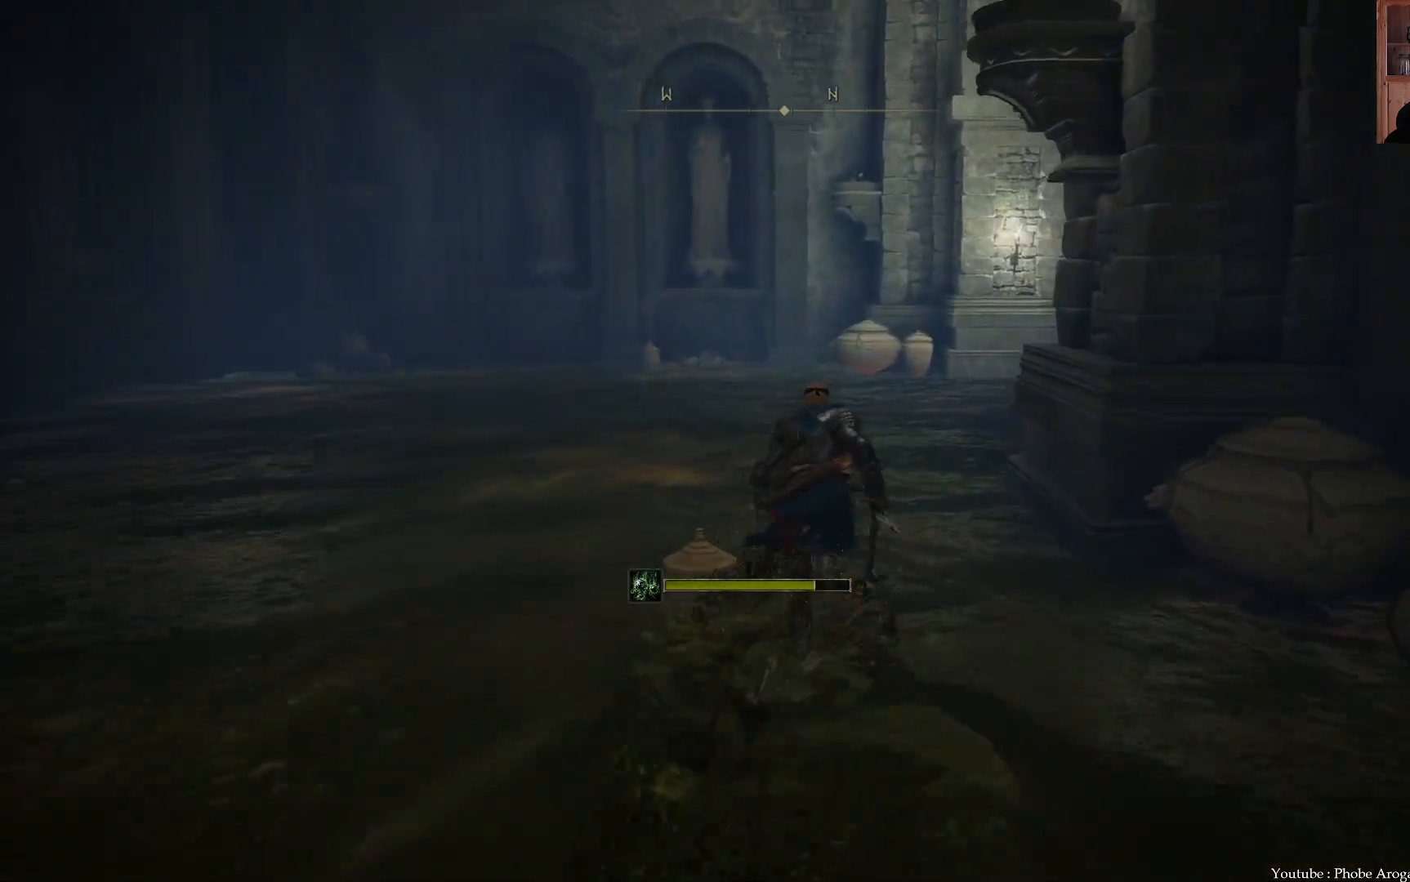
{"buttons": [], "left_stick": "up", "right_stick": "center", "events": [[417, "B", "up"]]}
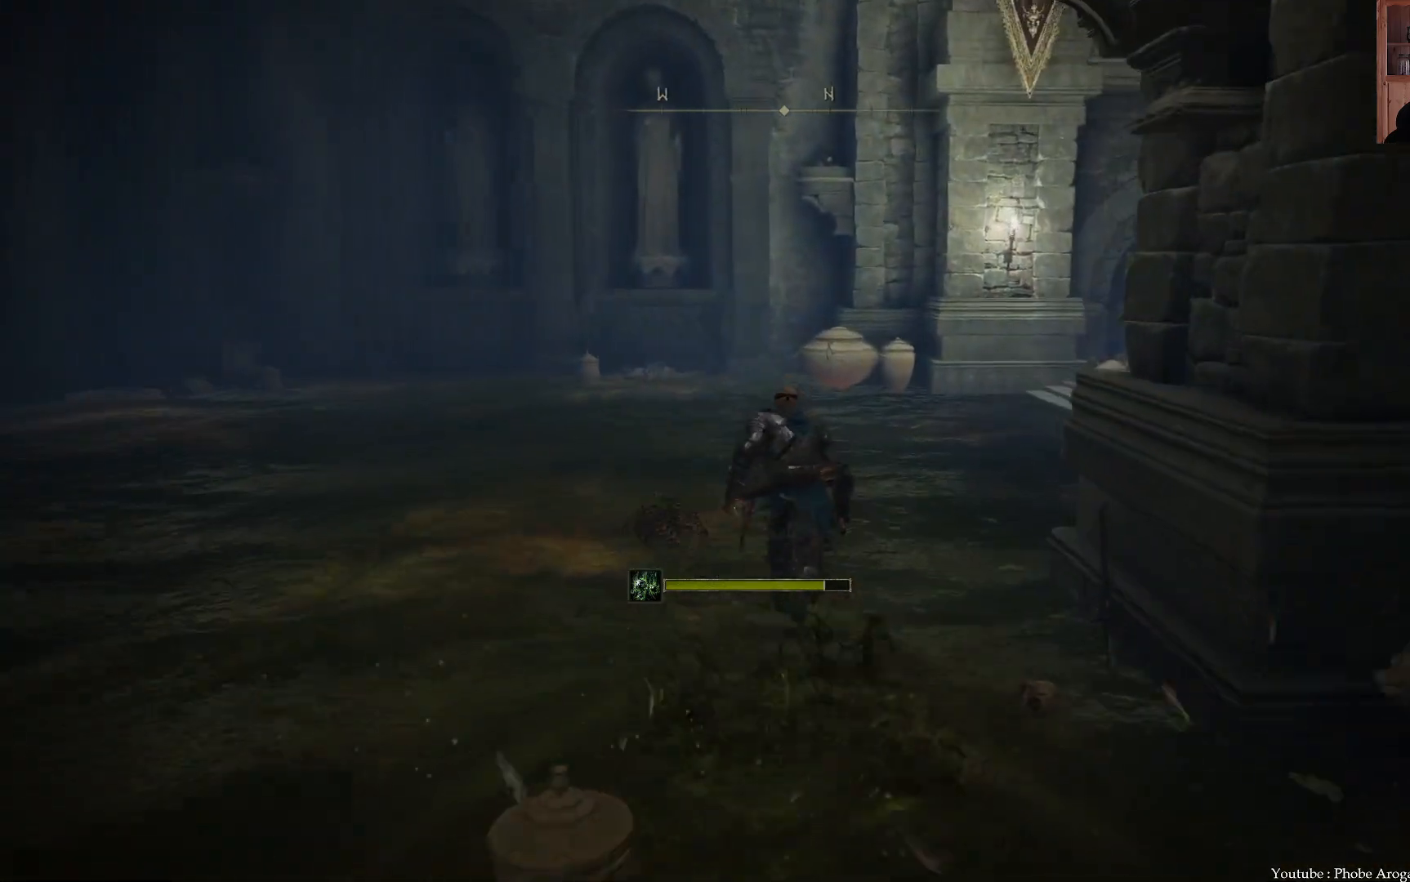
{"buttons": [], "left_stick": "up-right", "right_stick": "center", "events": [[83, "right_stick", "right"], [133, "left_stick", "up-right"], [200, "right_stick", "up-right"], [450, "right_stick", "center"]]}
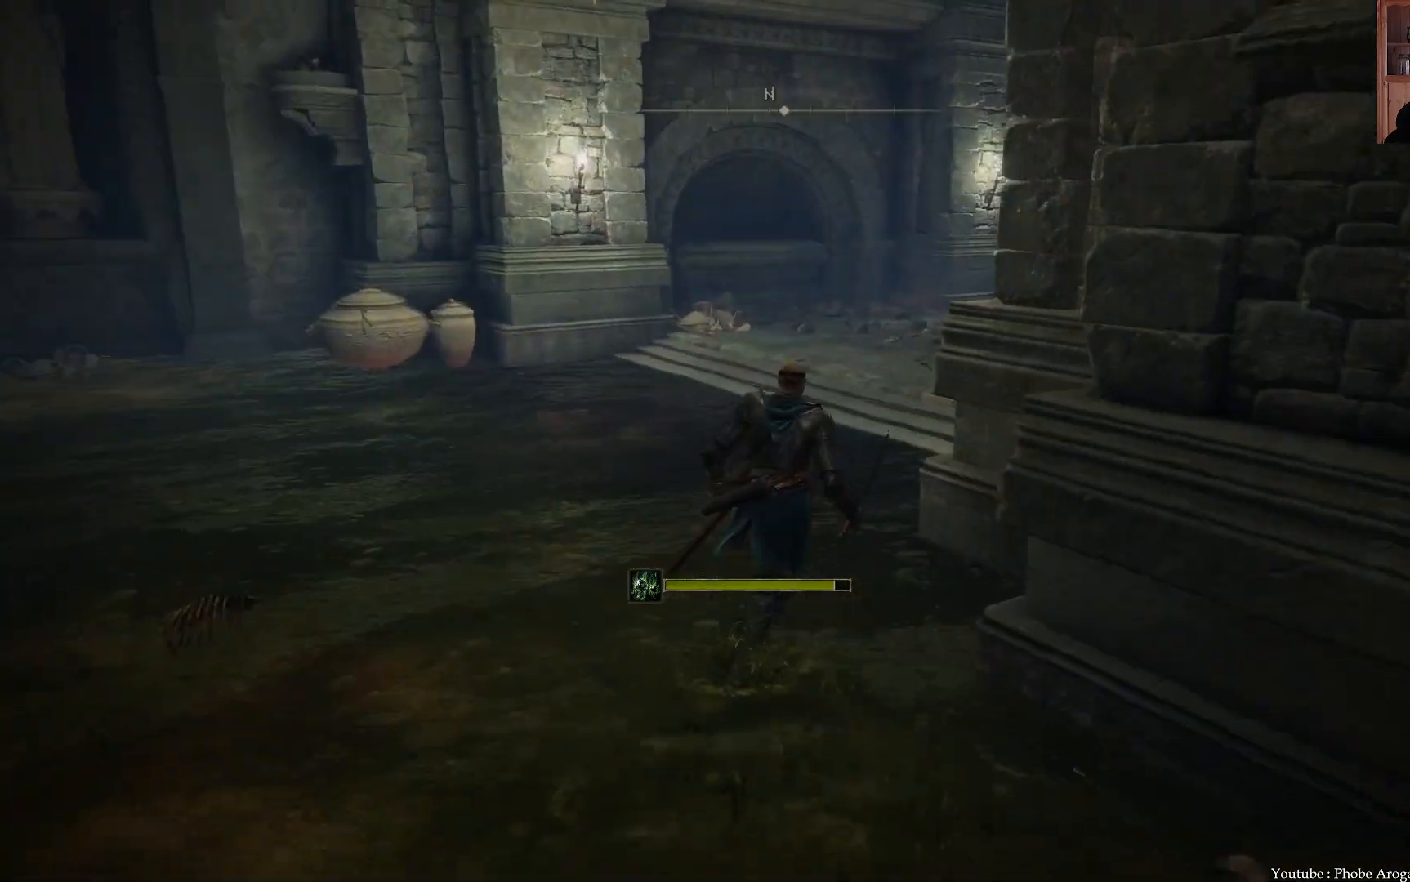
{"buttons": ["B"], "left_stick": "up", "right_stick": "center", "events": [[133, "left_stick", "up"], [150, "B", "down"]]}
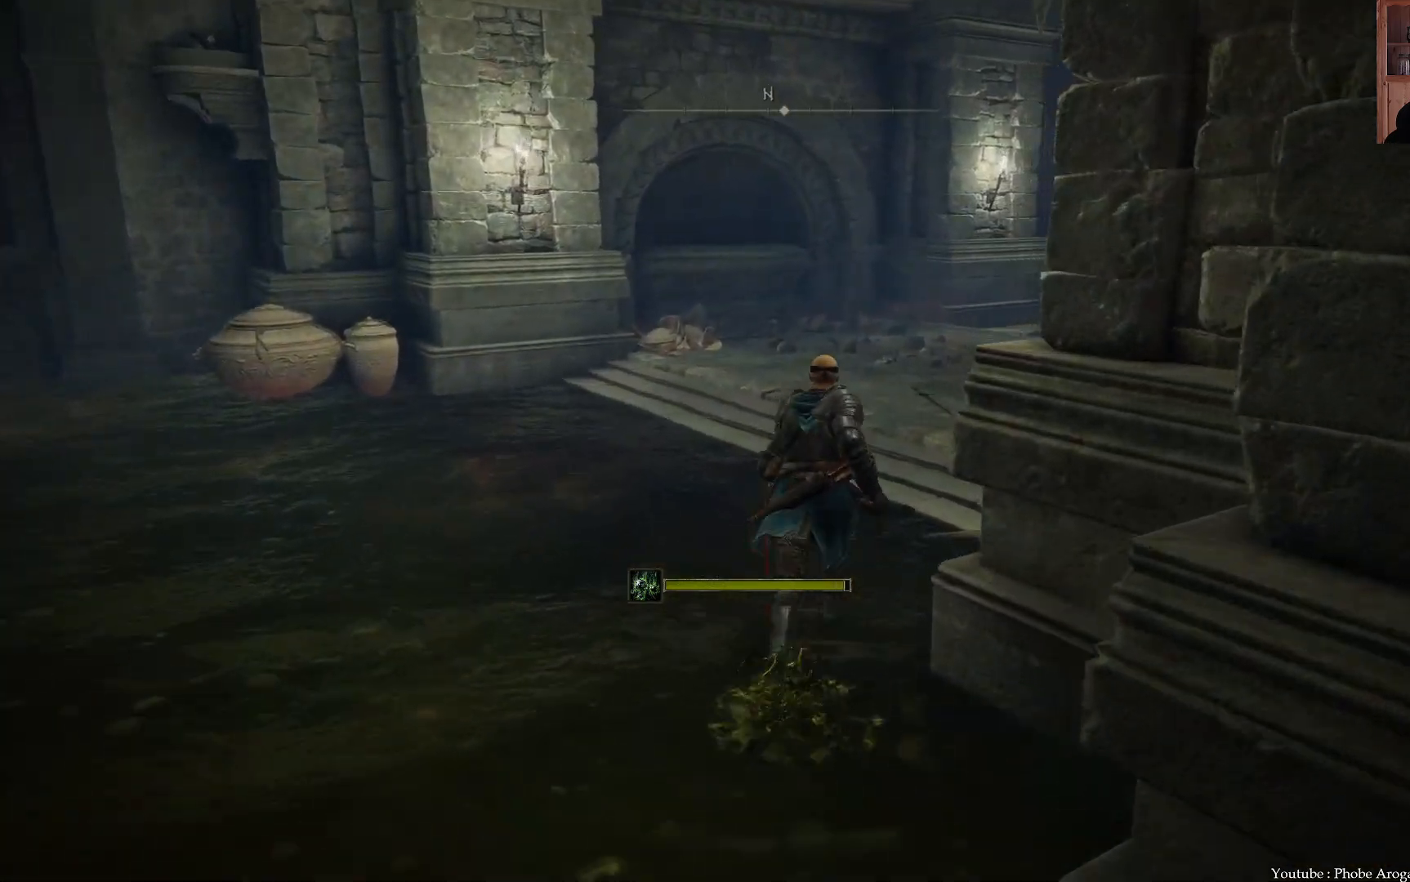
{"buttons": ["B"], "left_stick": "up-right", "right_stick": "center", "events": [[50, "left_stick", "up-right"]]}
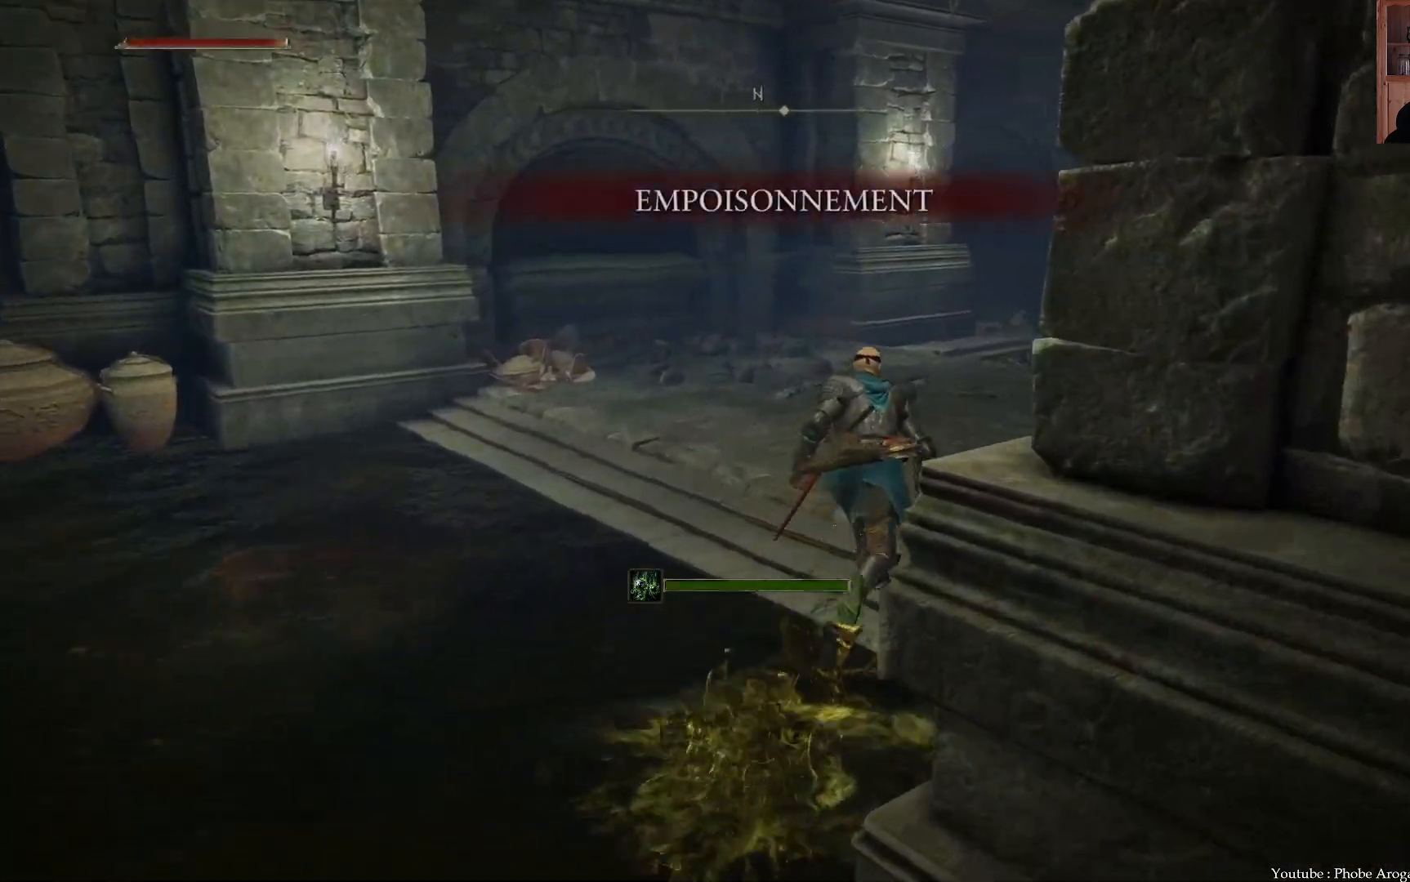
{"buttons": [], "left_stick": "up-right", "right_stick": "right", "events": [[17, "B", "up"], [350, "right_stick", "right"]]}
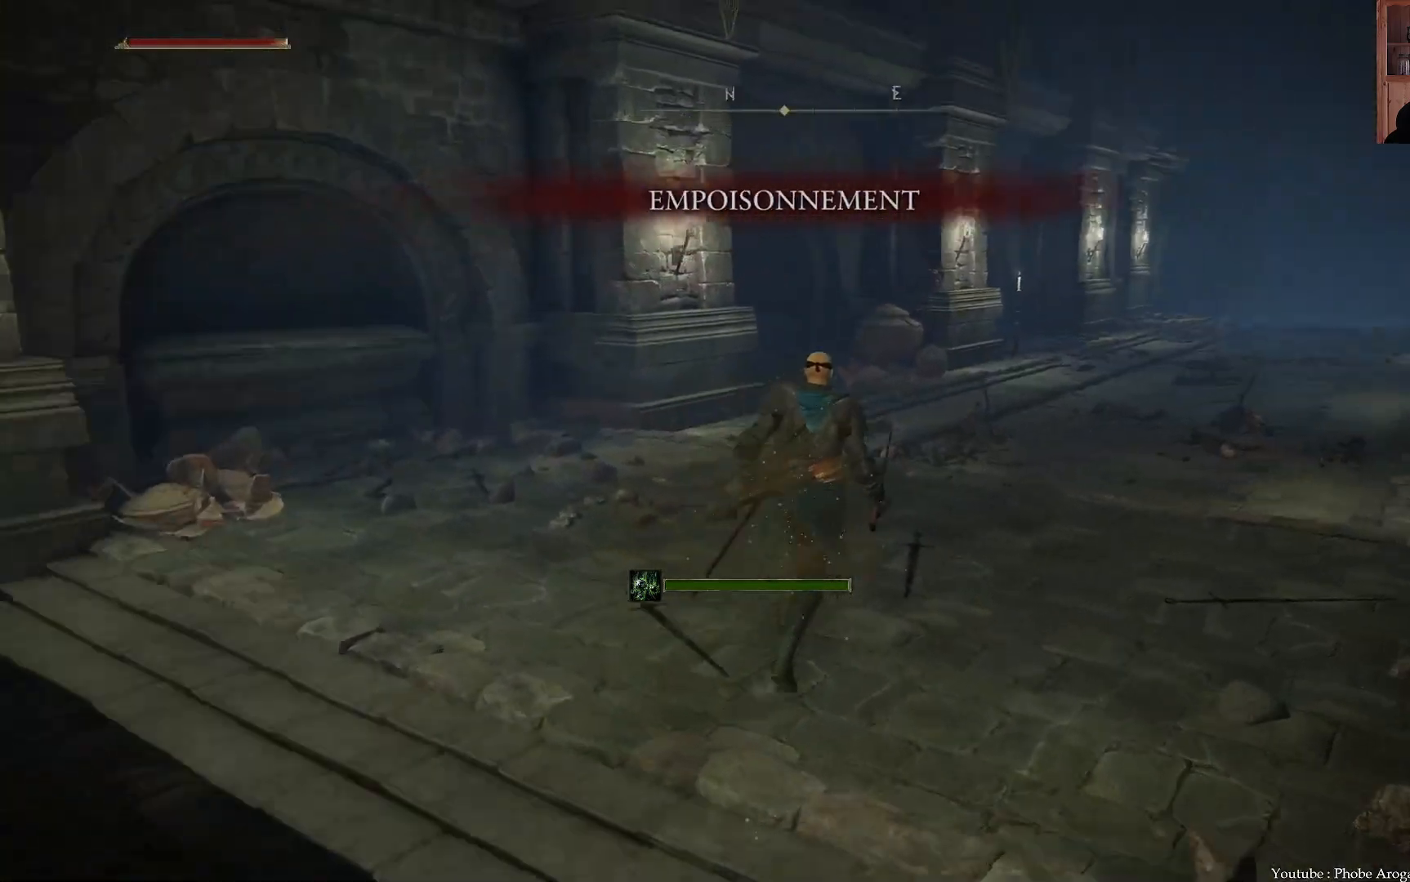
{"buttons": [], "left_stick": "up-right", "right_stick": "center", "events": [[17, "right_stick", "center"]]}
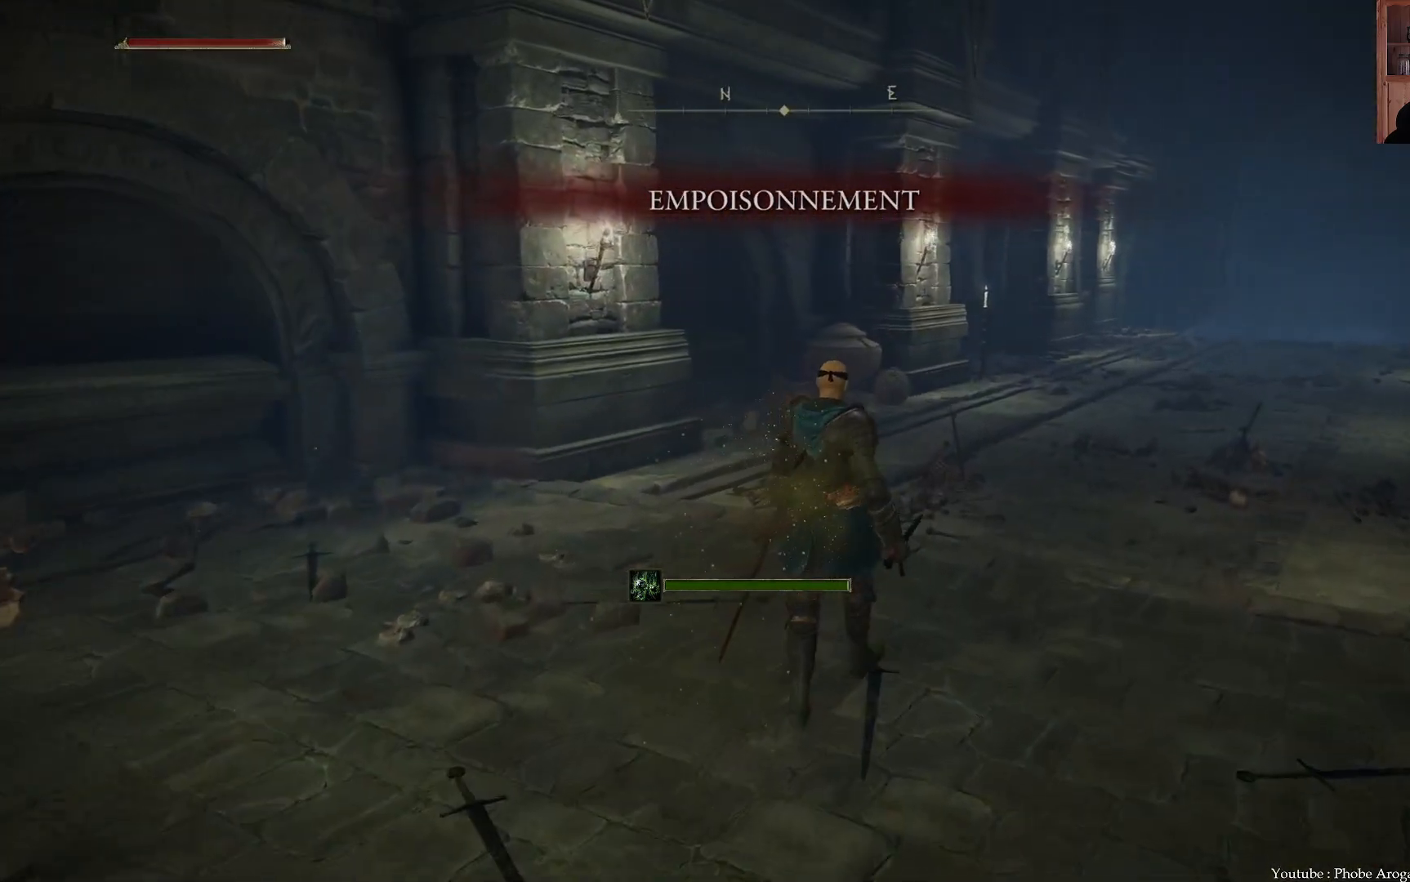
{"buttons": [], "left_stick": "center", "right_stick": "center", "events": [[167, "left_stick", "center"]]}
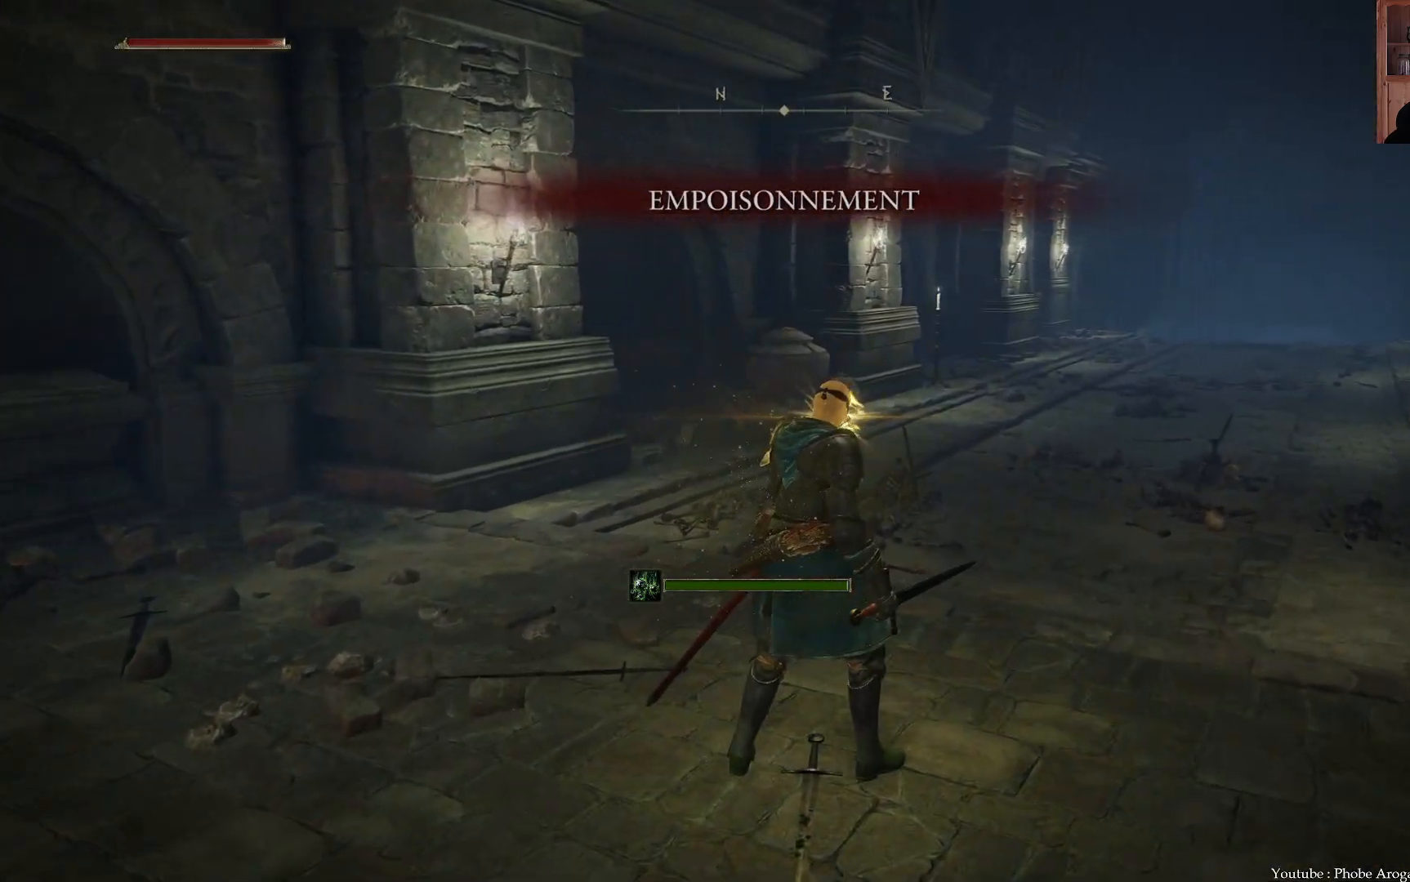
{"buttons": [], "left_stick": "center", "right_stick": "right", "events": [[267, "right_stick", "right"]]}
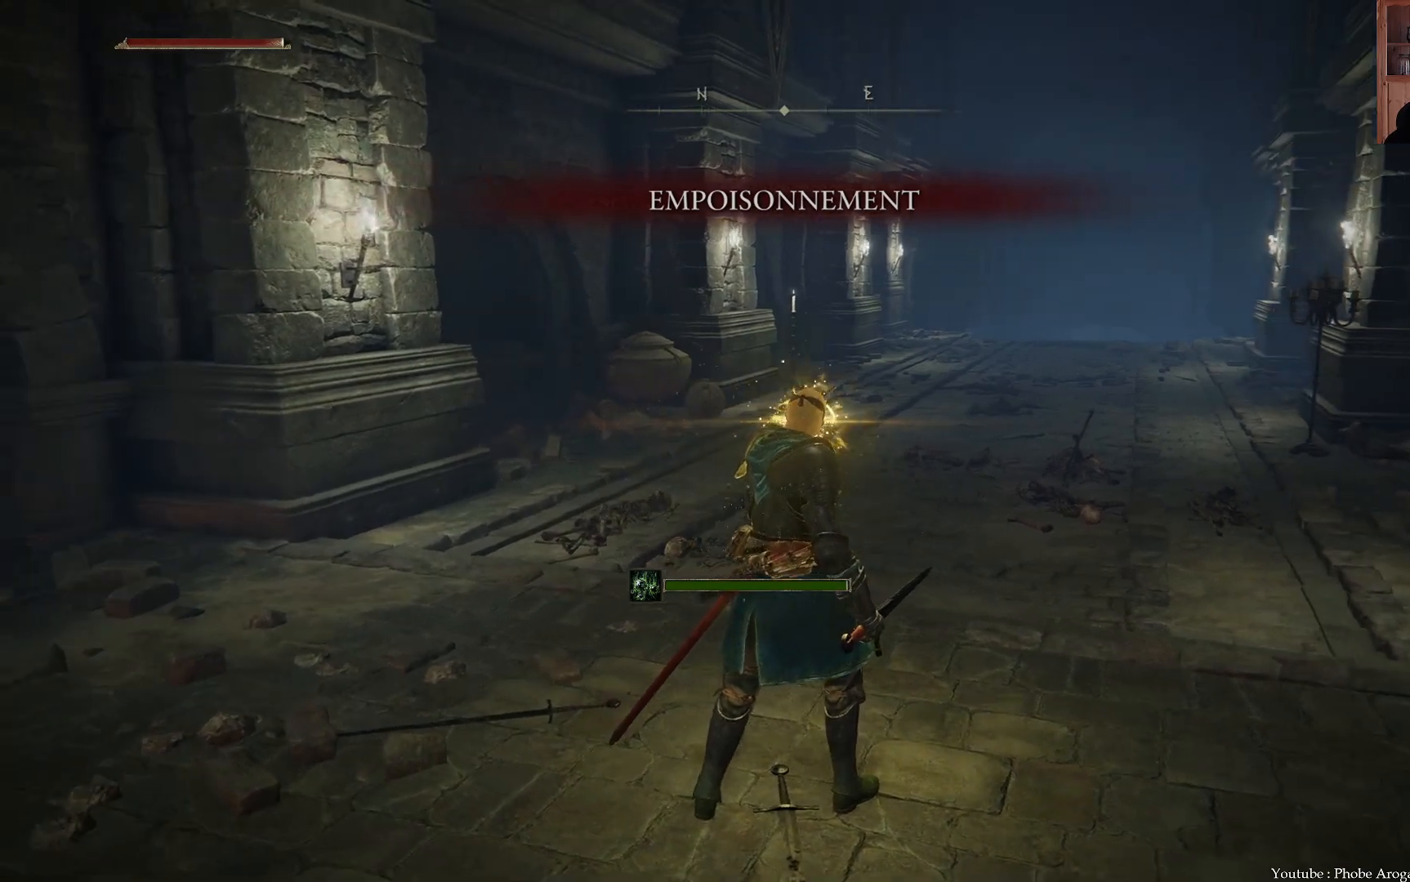
{"buttons": [], "left_stick": "center", "right_stick": "center", "events": [[17, "right_stick", "center"]]}
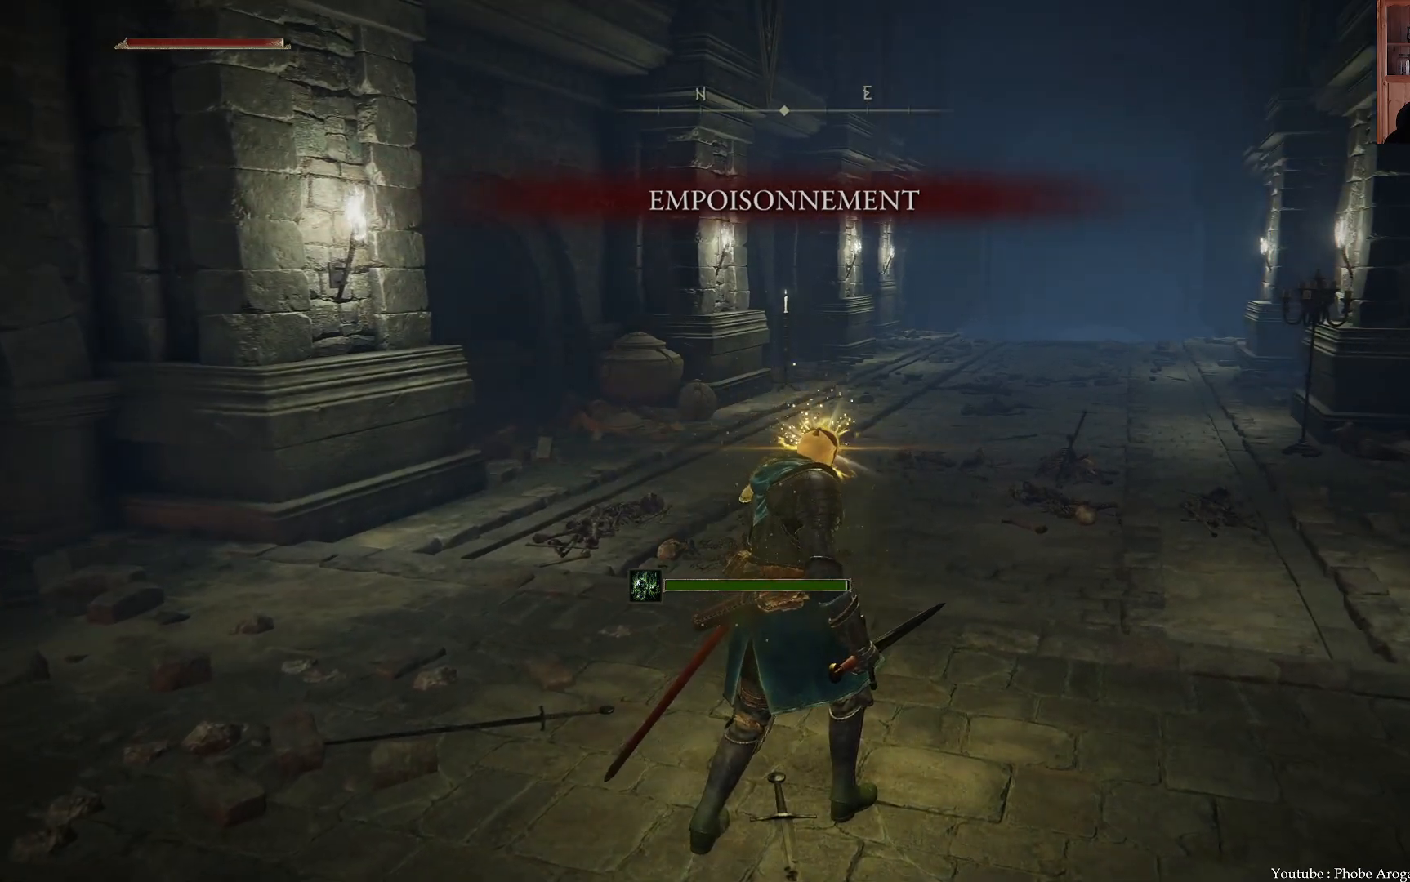
{"buttons": [], "left_stick": "center", "right_stick": "center", "events": [[167, "right_stick", "right"], [483, "right_stick", "center"]]}